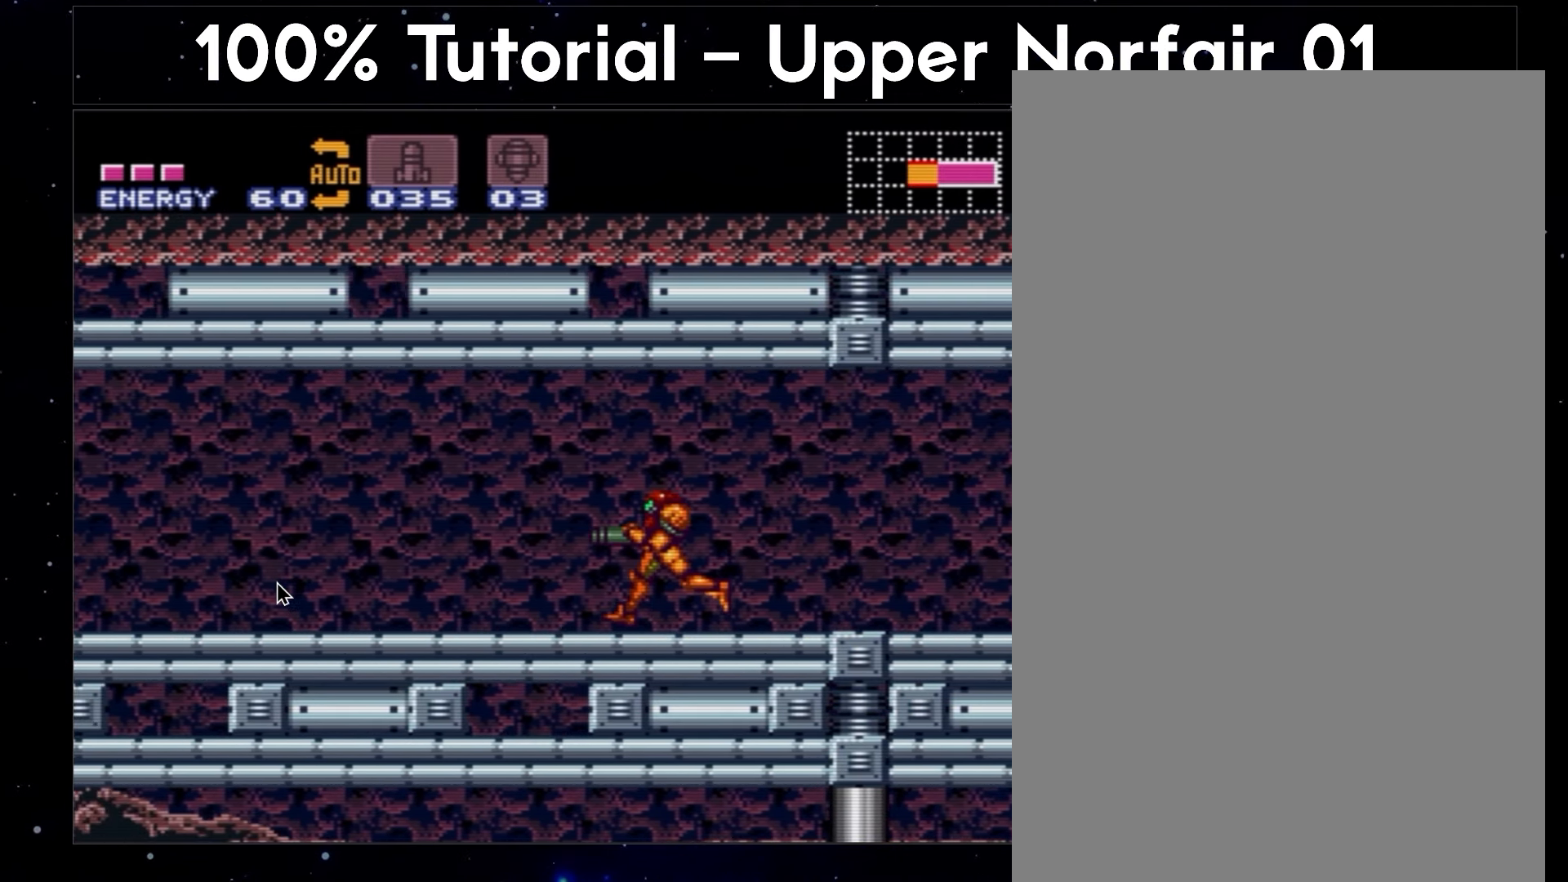
Gameplay with a controller (Nintendo layout); each line is a JSON object with the inputs held at the frame after it. "events" lists button and stick changes between this image and that frame as [ms after this image, input, new state], when the widget could be followed in between. Not read: L3 R3.
{"buttons": ["A", "DPAD_LEFT"], "events": []}
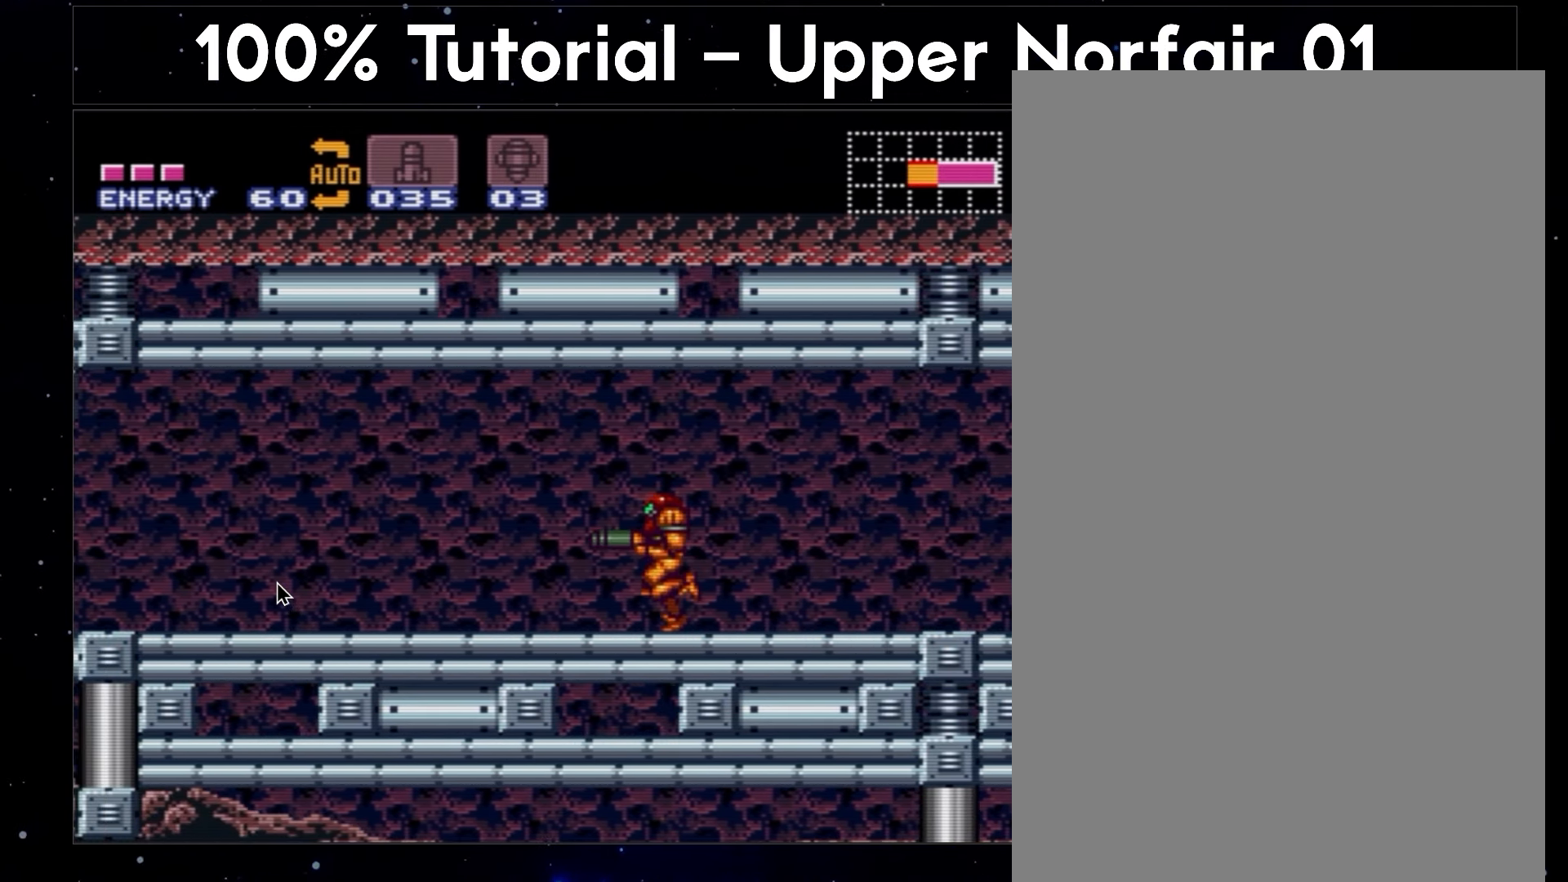
{"buttons": ["A", "DPAD_LEFT"], "events": []}
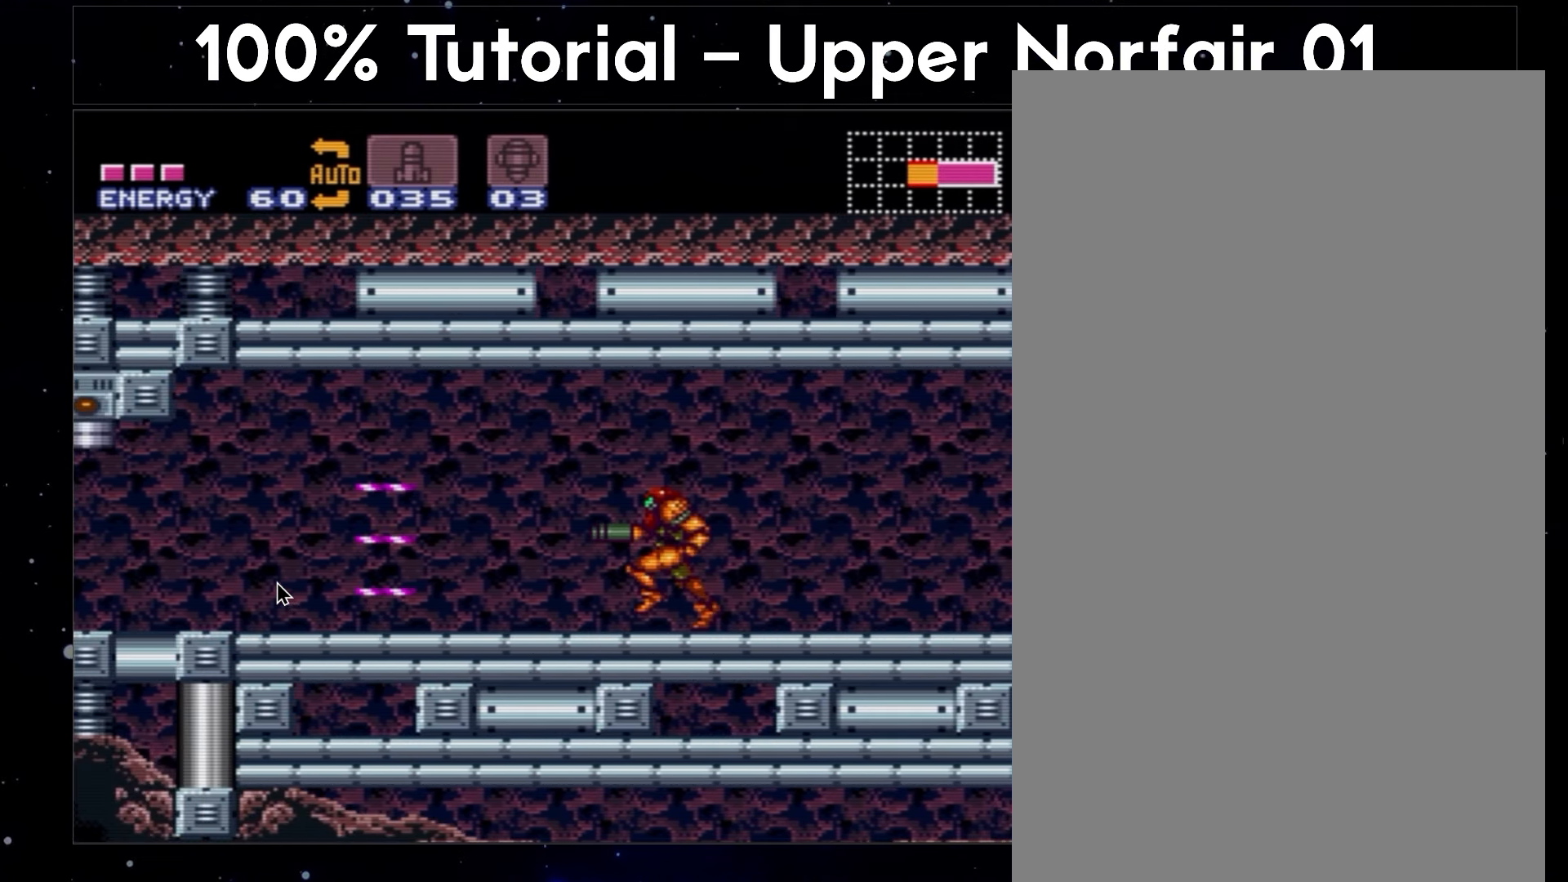
{"buttons": ["A", "DPAD_LEFT"], "events": []}
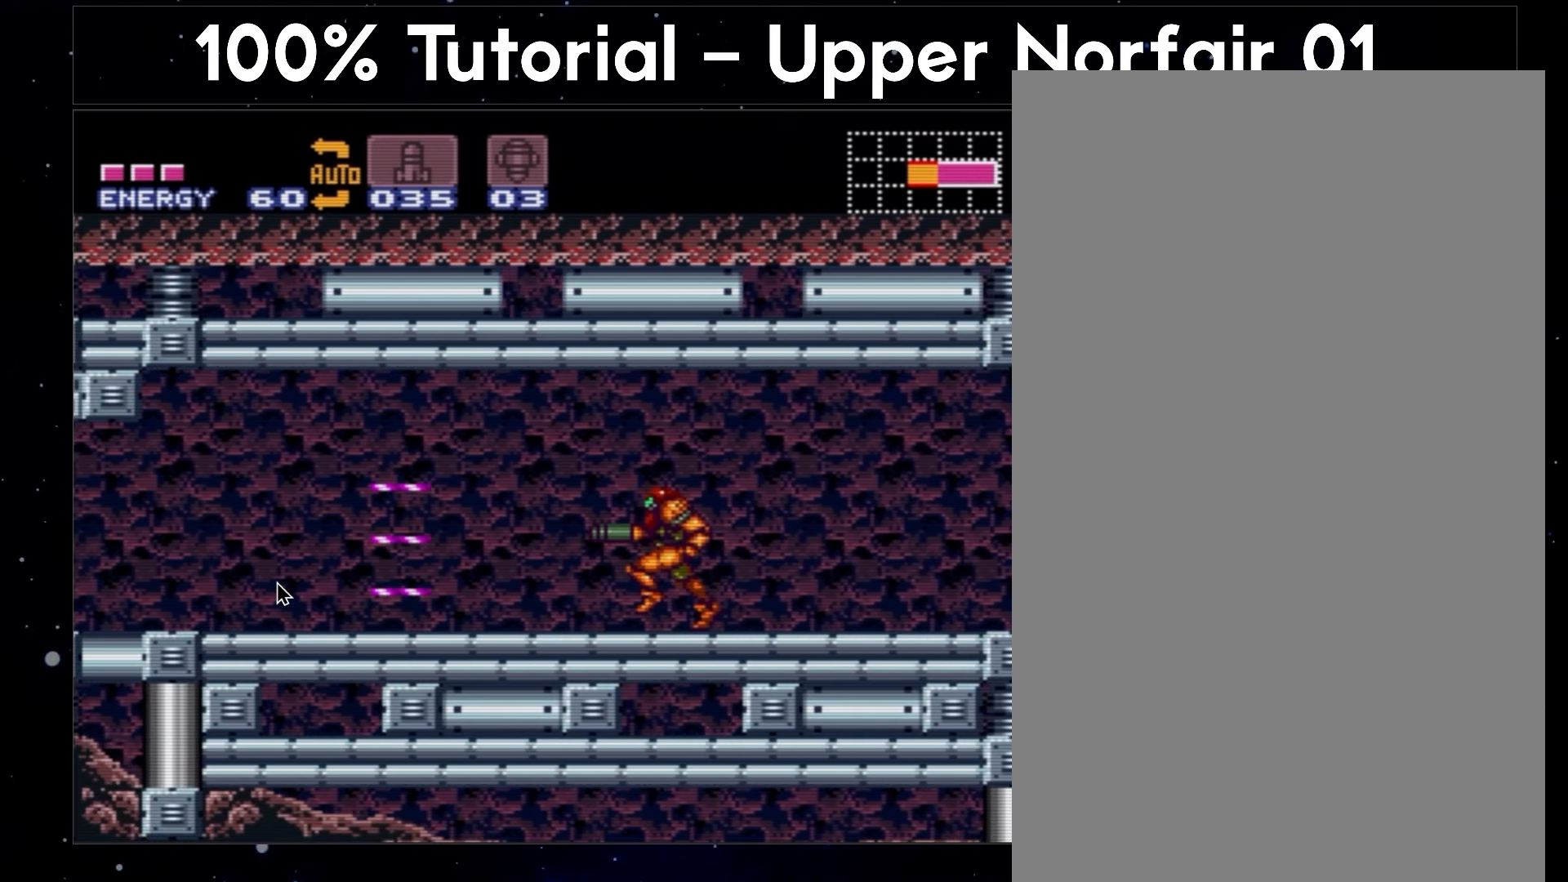
{"buttons": ["A", "DPAD_LEFT"], "events": []}
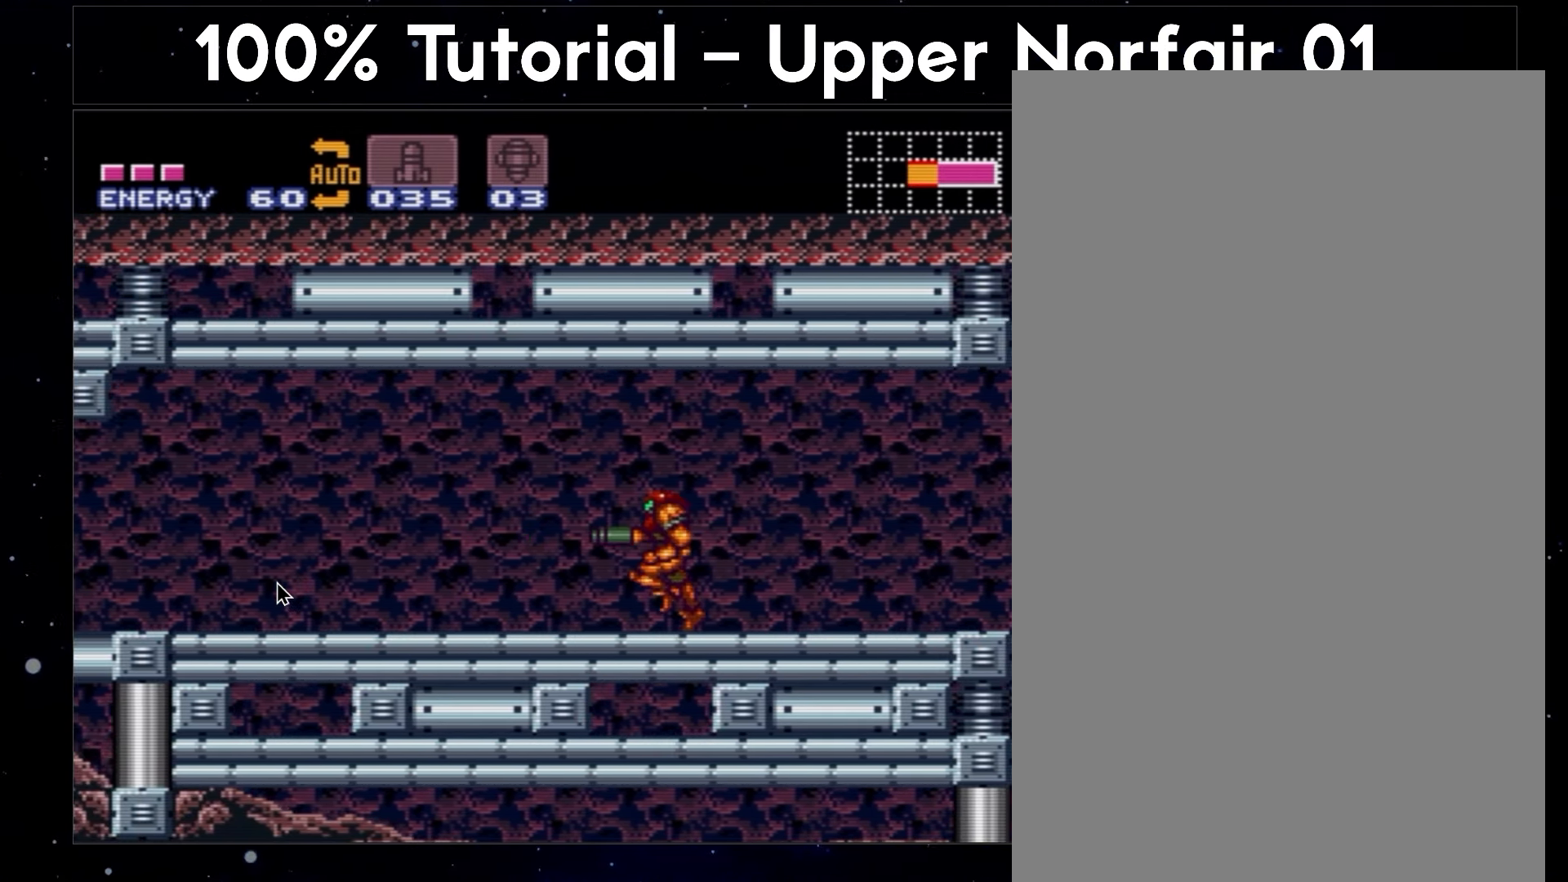
{"buttons": ["A", "DPAD_LEFT"], "events": []}
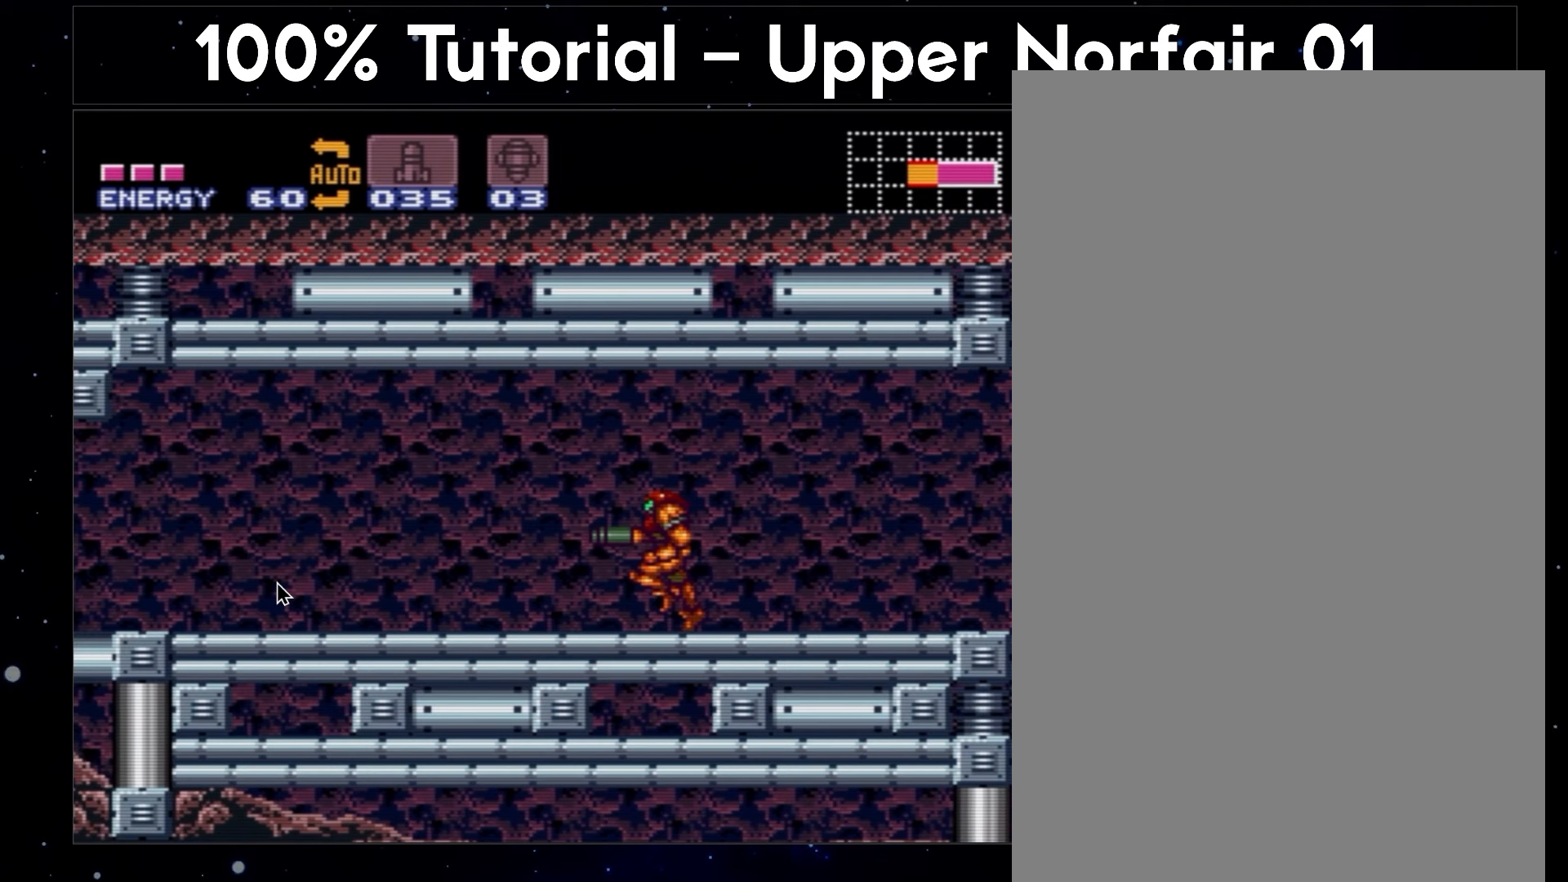
{"buttons": ["A", "DPAD_LEFT"], "events": []}
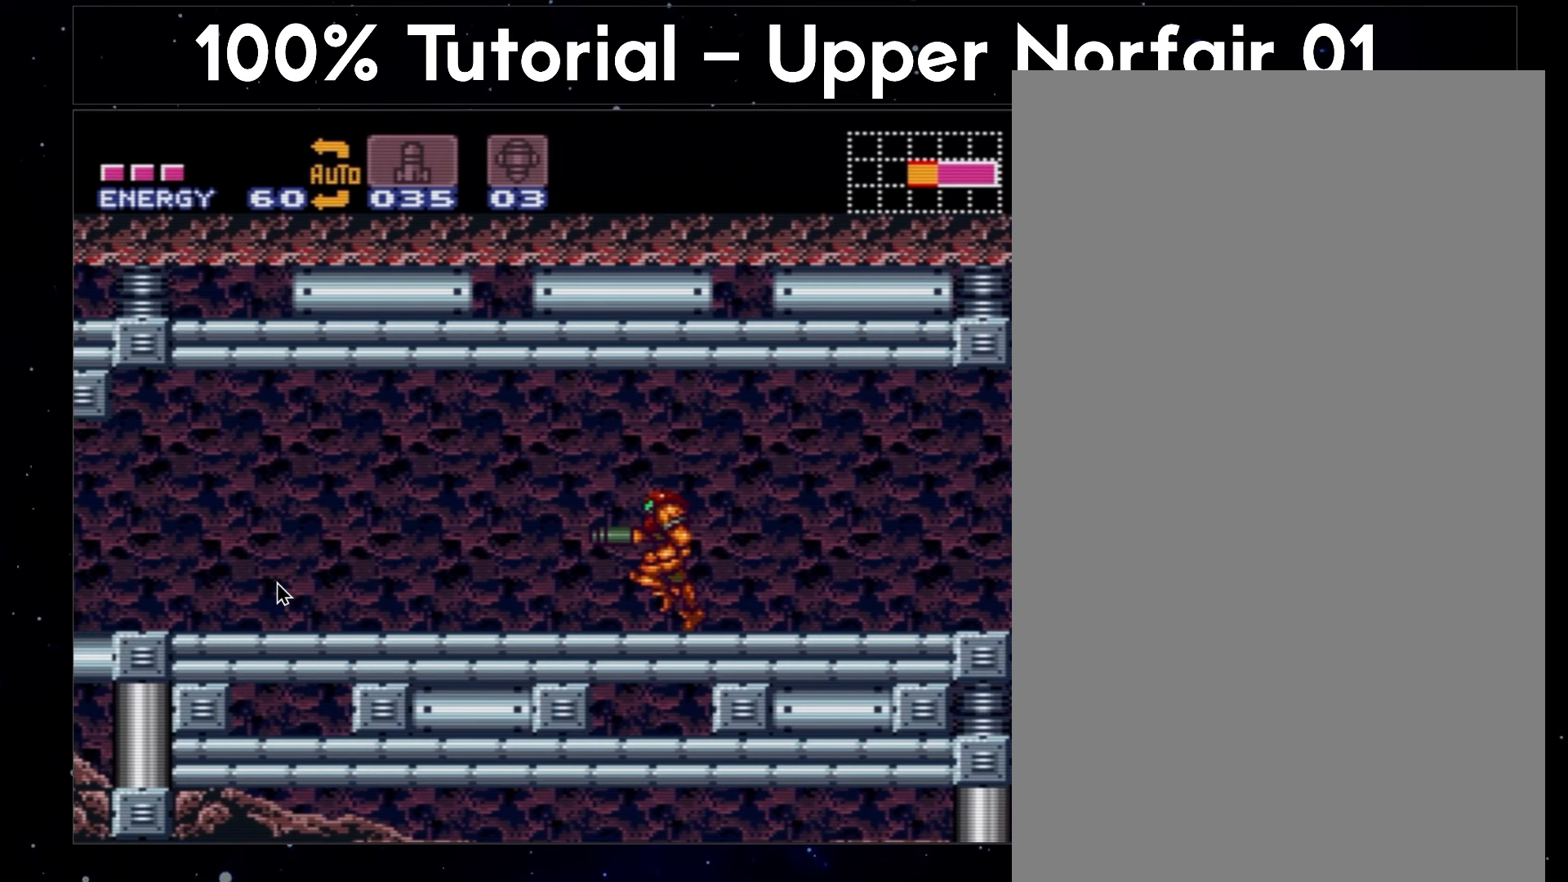
{"buttons": ["A", "DPAD_LEFT"], "events": []}
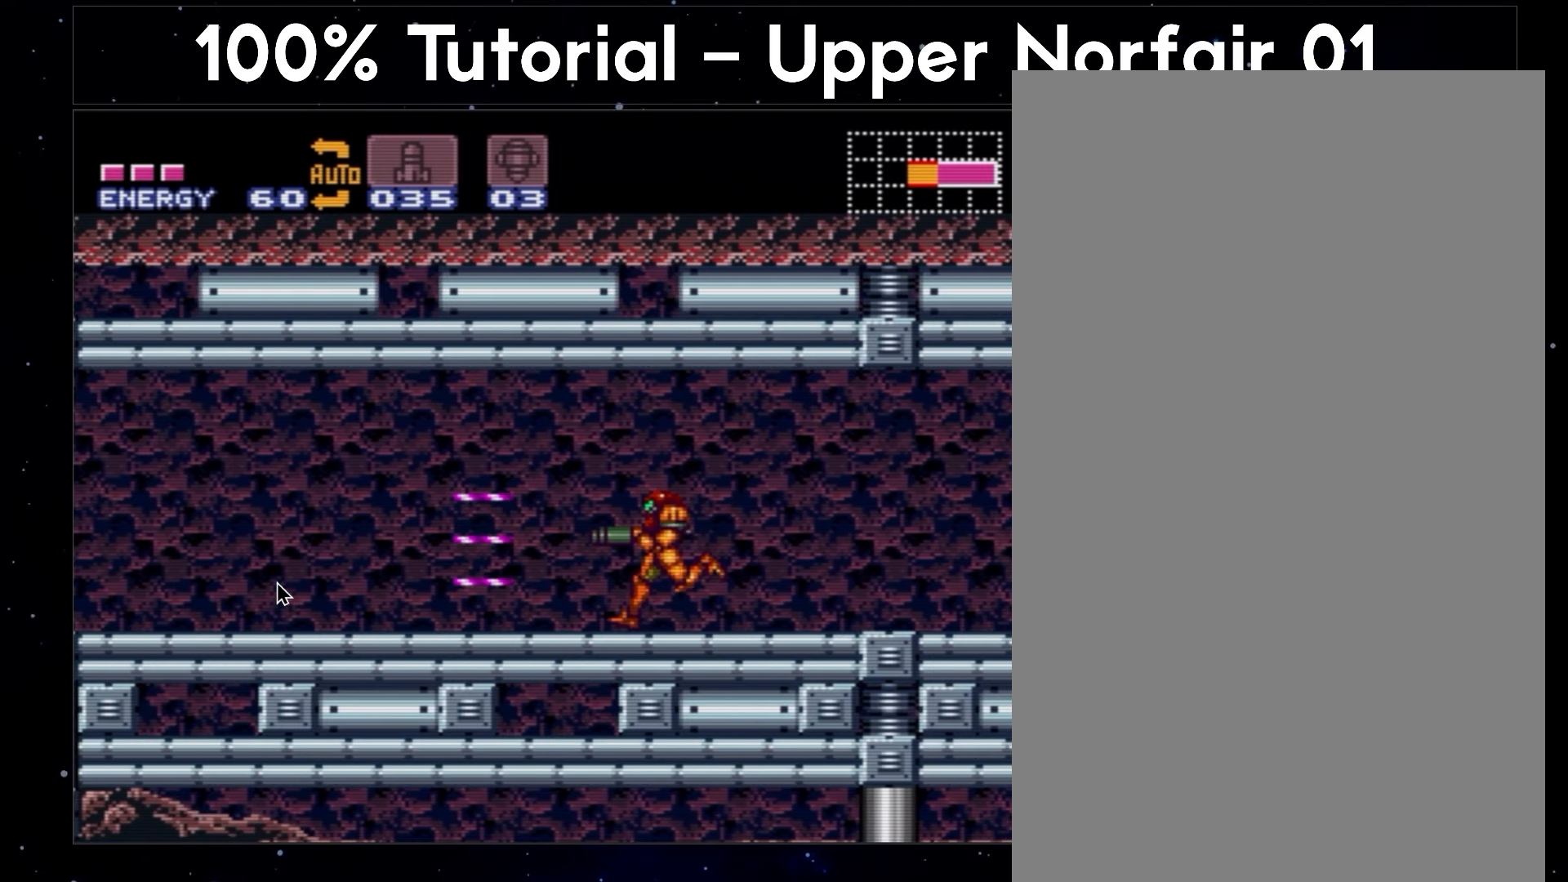
{"buttons": ["A", "DPAD_LEFT"], "events": []}
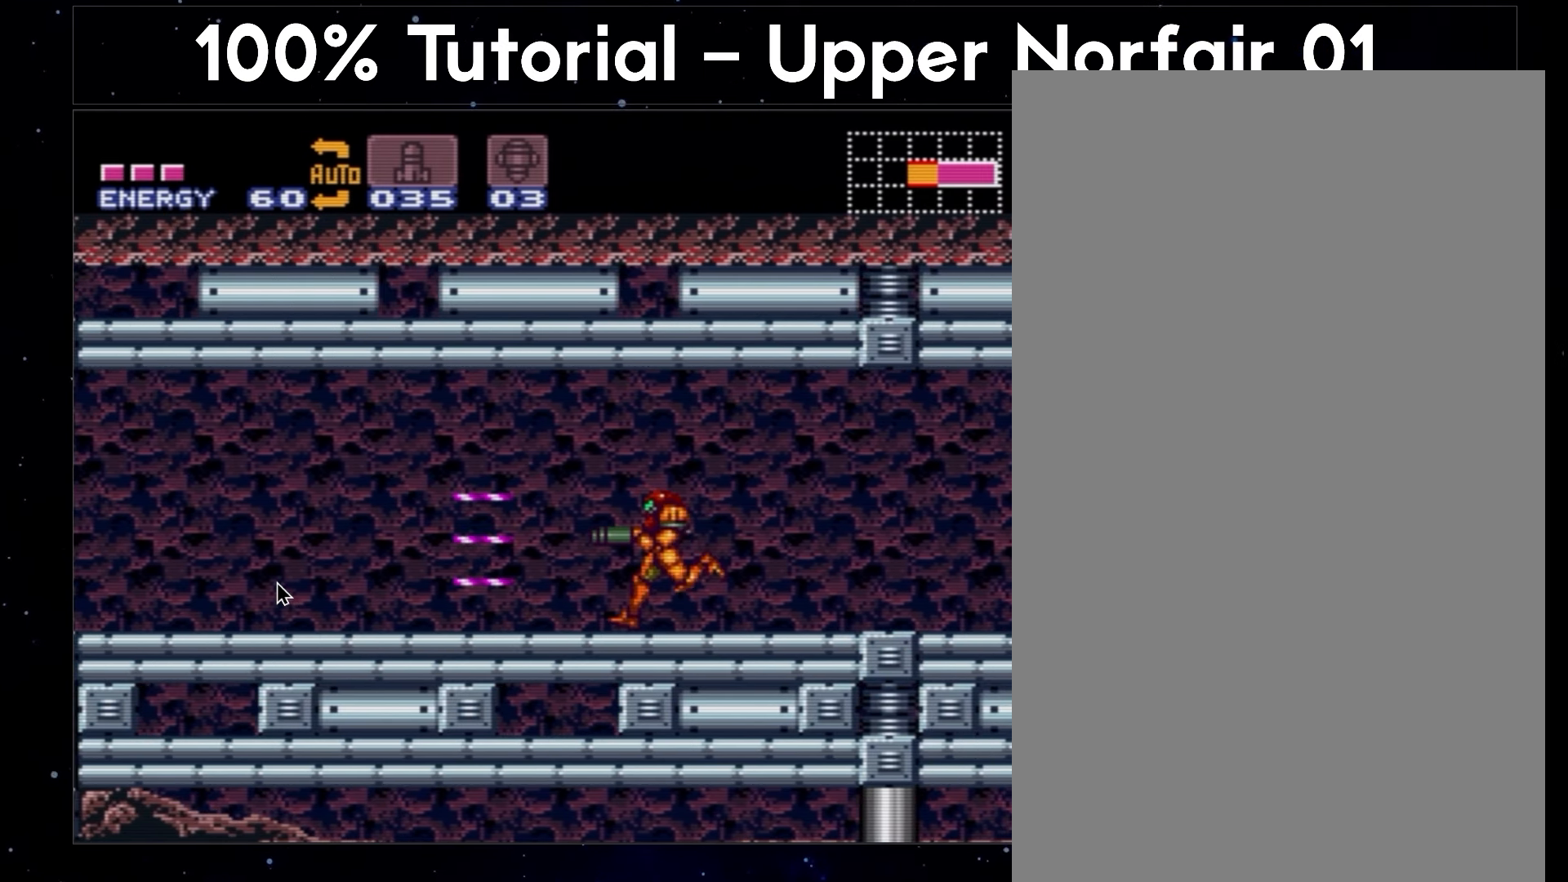
{"buttons": ["A", "DPAD_LEFT"], "events": []}
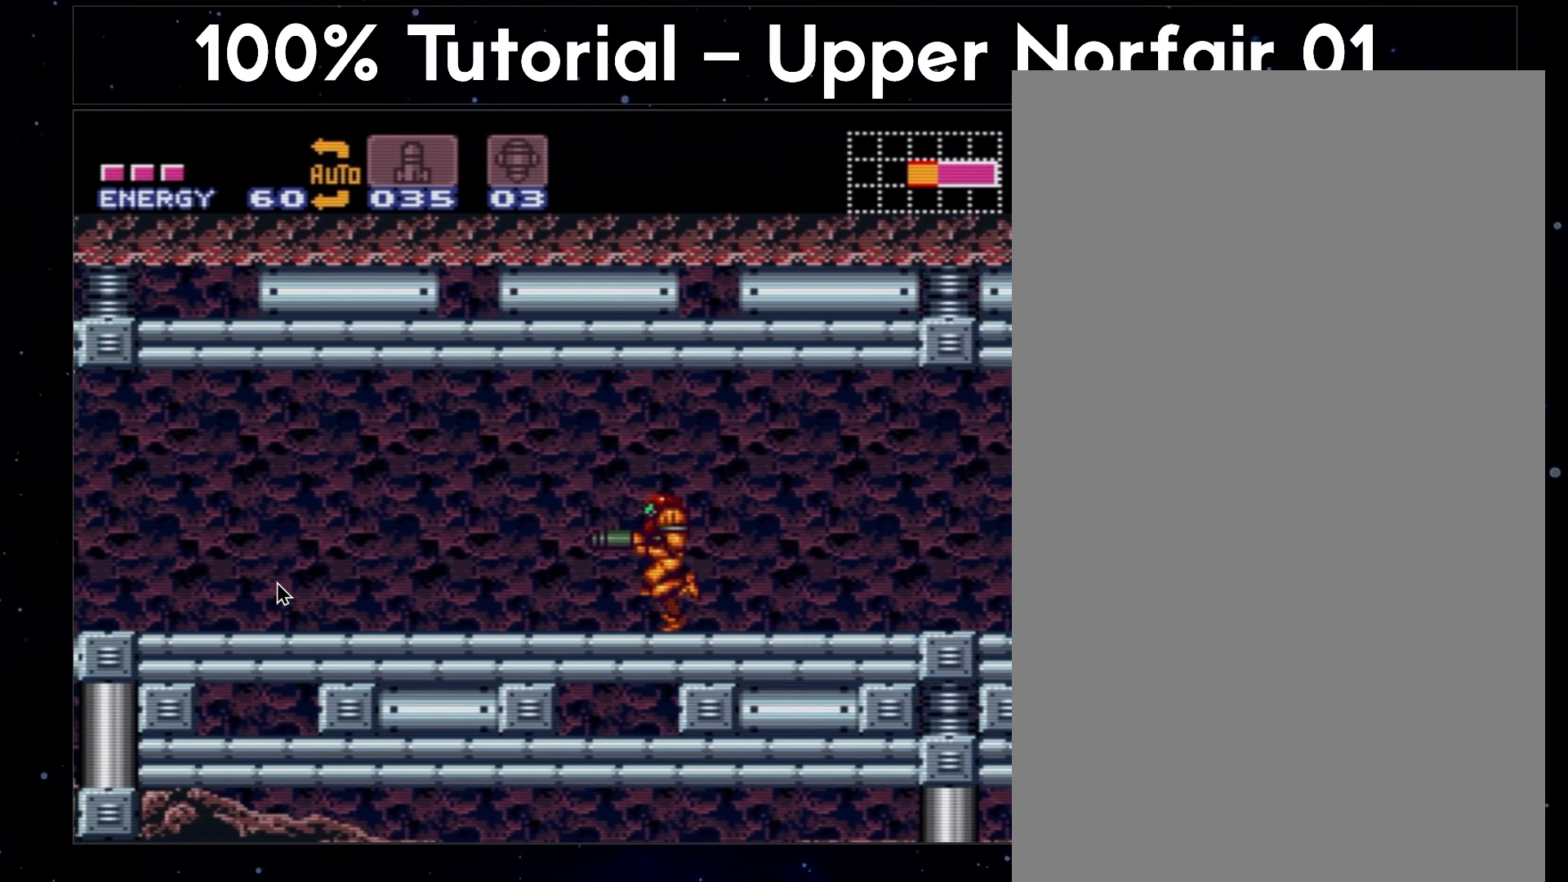
{"buttons": ["A", "DPAD_LEFT"], "events": []}
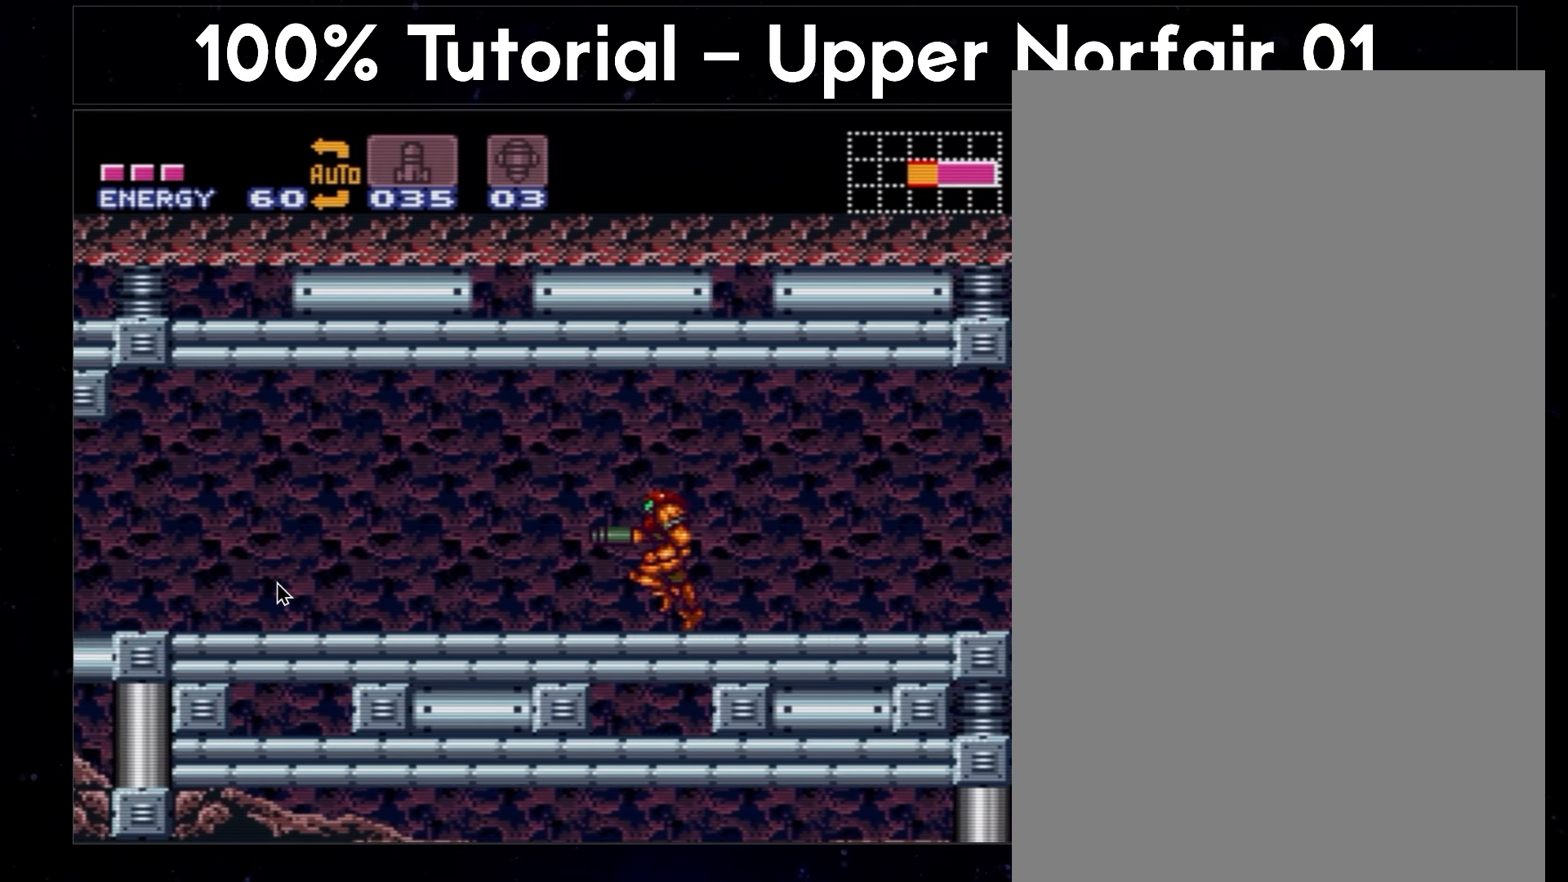
{"buttons": ["A", "DPAD_LEFT"], "events": []}
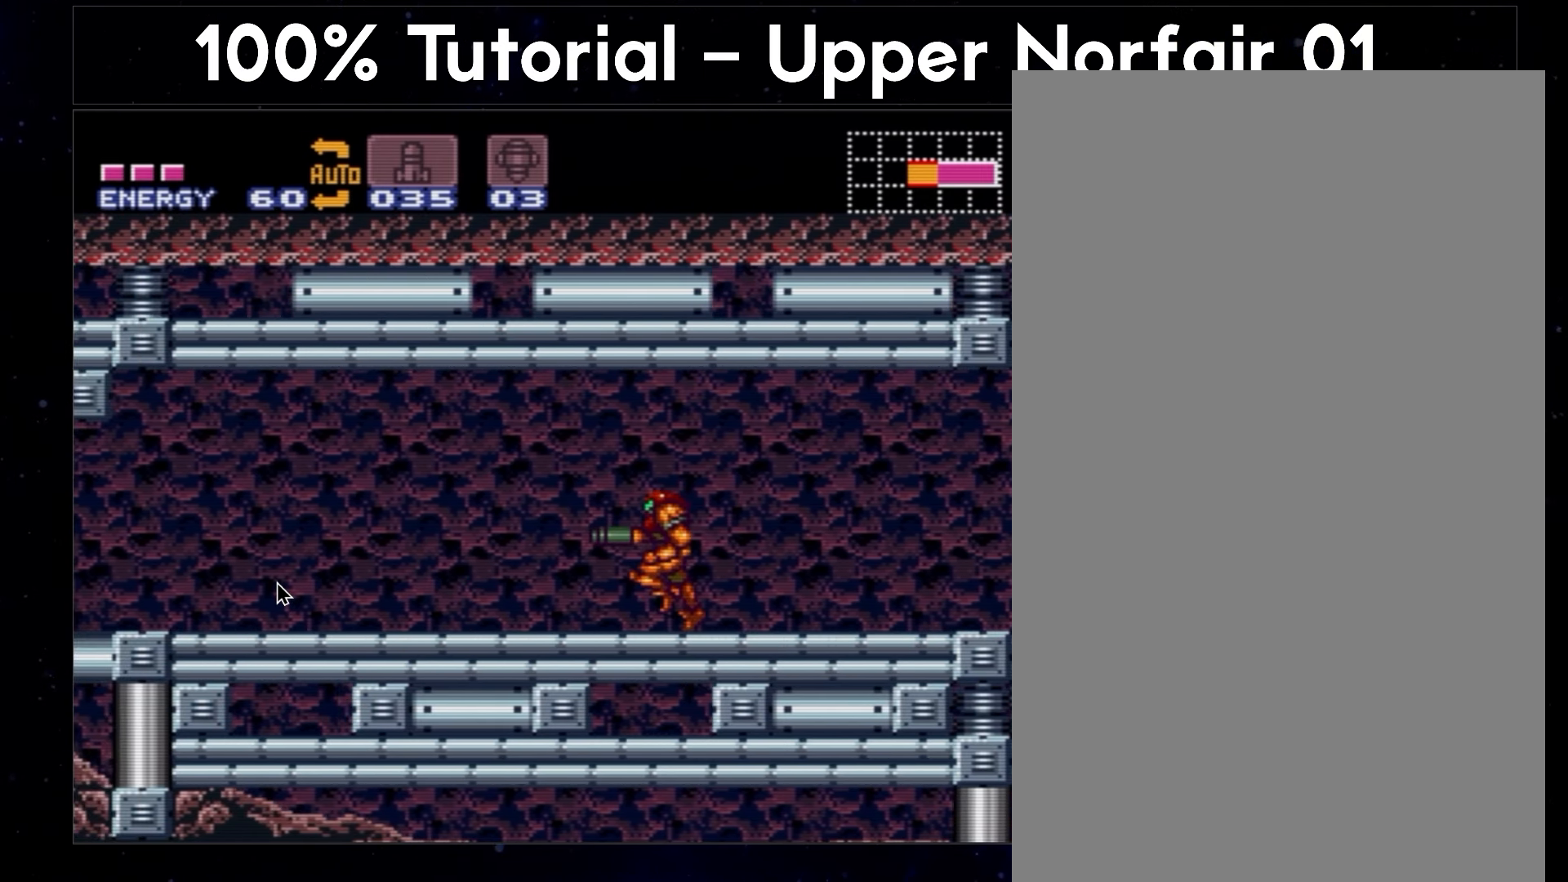
{"buttons": ["A", "DPAD_LEFT"], "events": []}
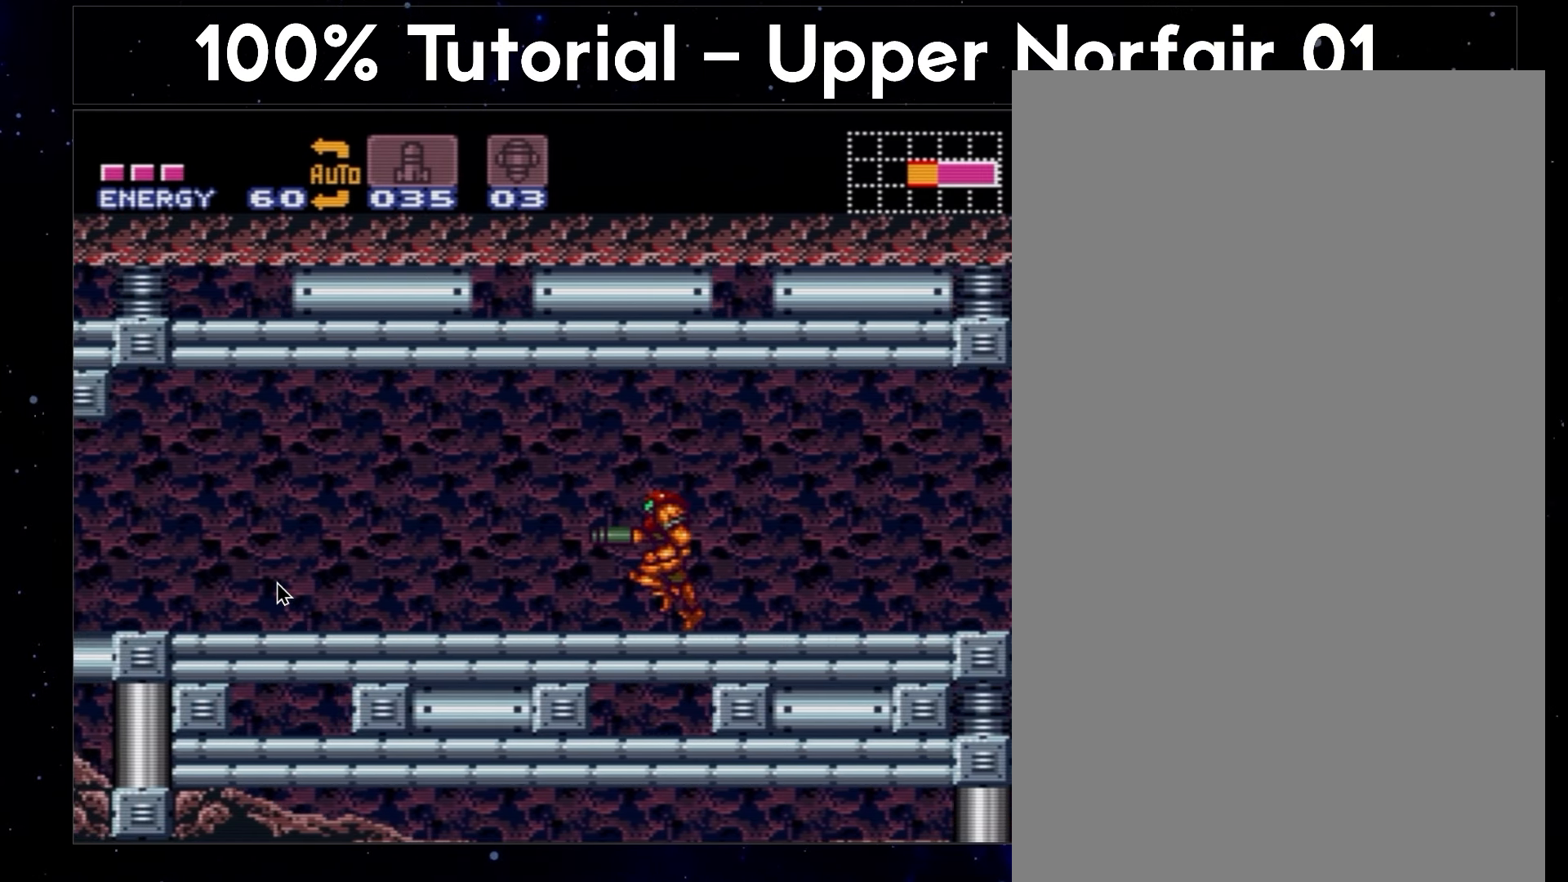
{"buttons": ["A", "DPAD_LEFT"], "events": []}
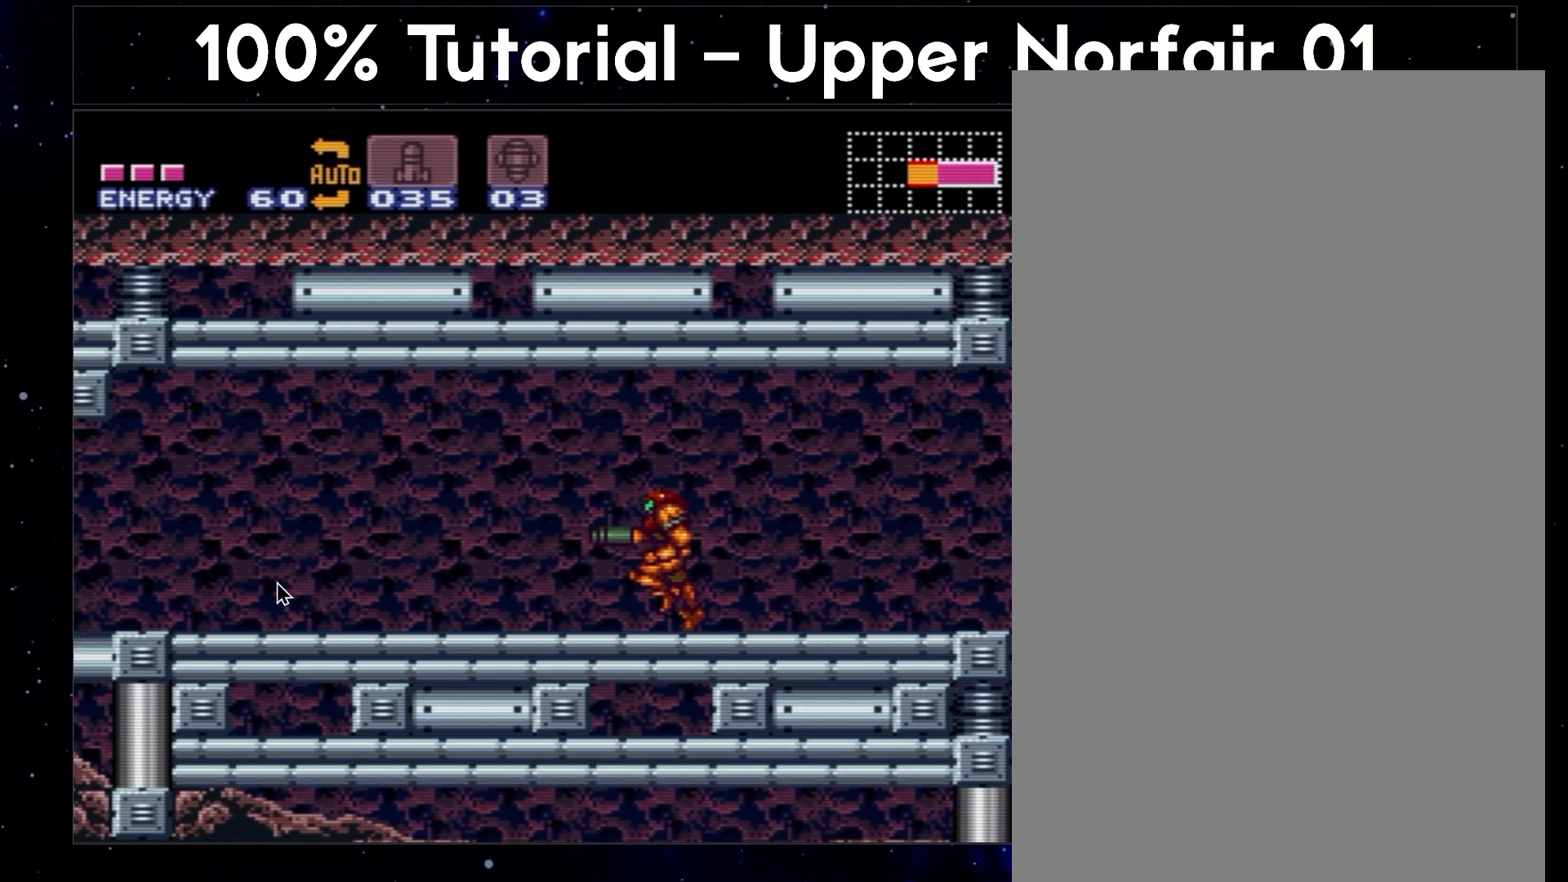
{"buttons": ["A", "DPAD_LEFT"], "events": []}
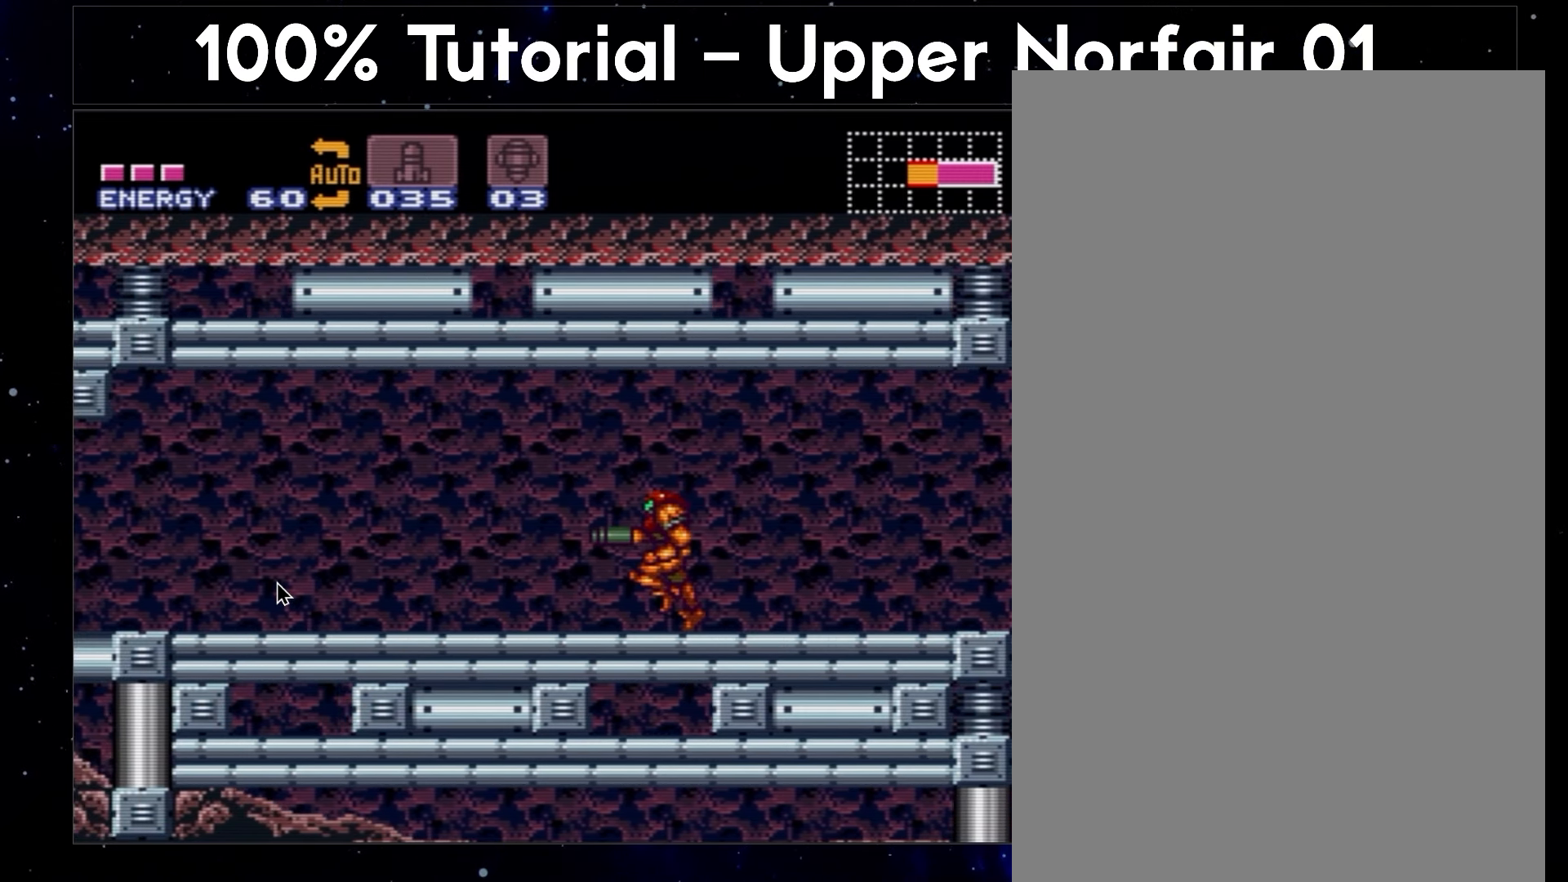
{"buttons": ["A", "DPAD_LEFT"], "events": []}
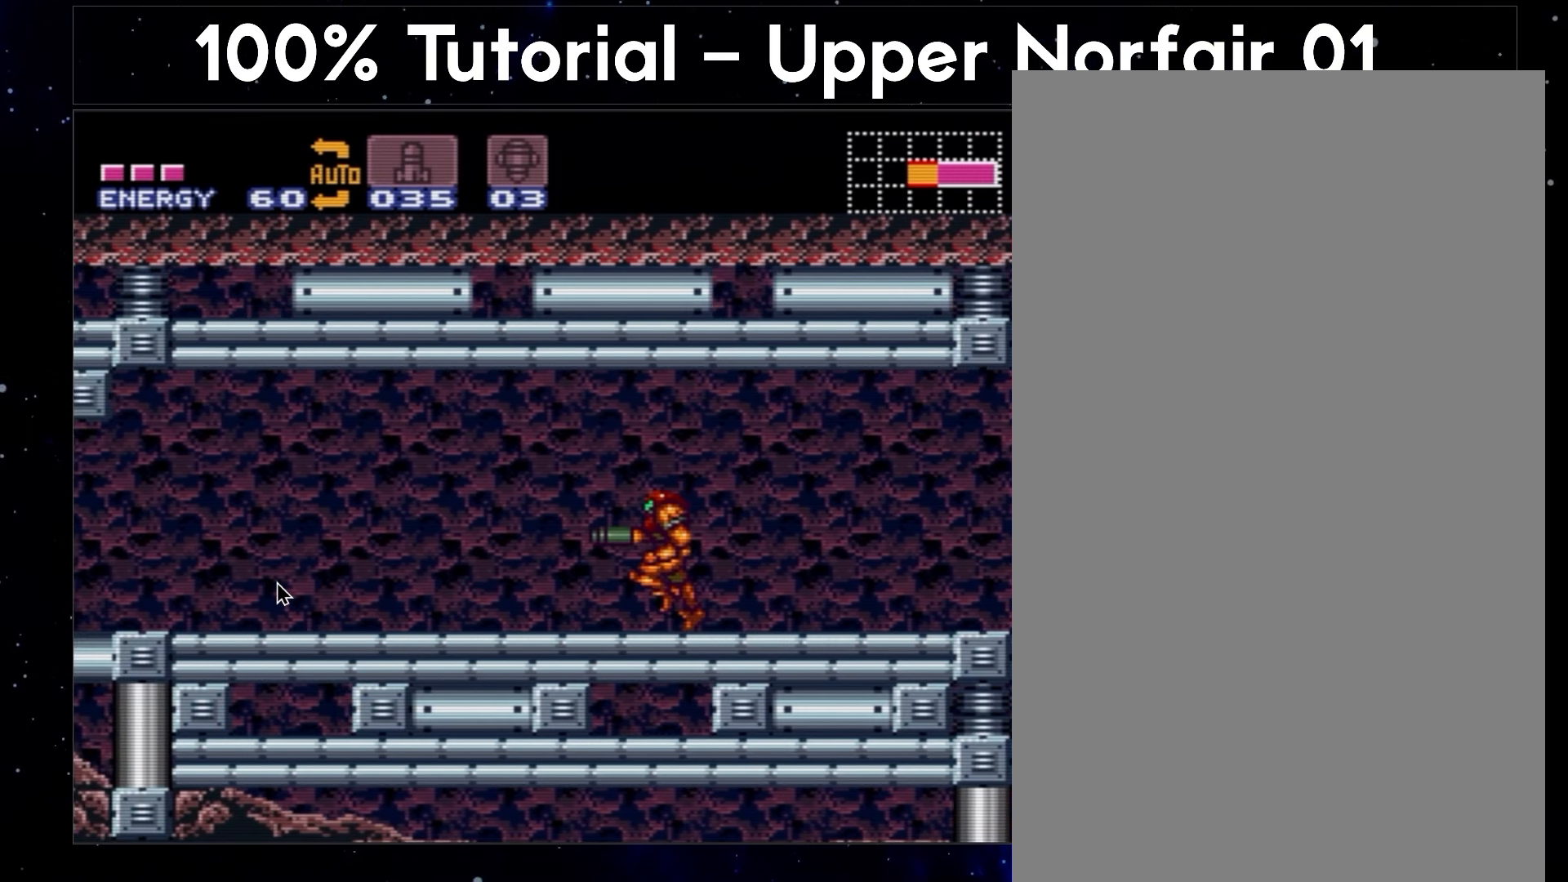
{"buttons": ["A", "DPAD_LEFT"], "events": []}
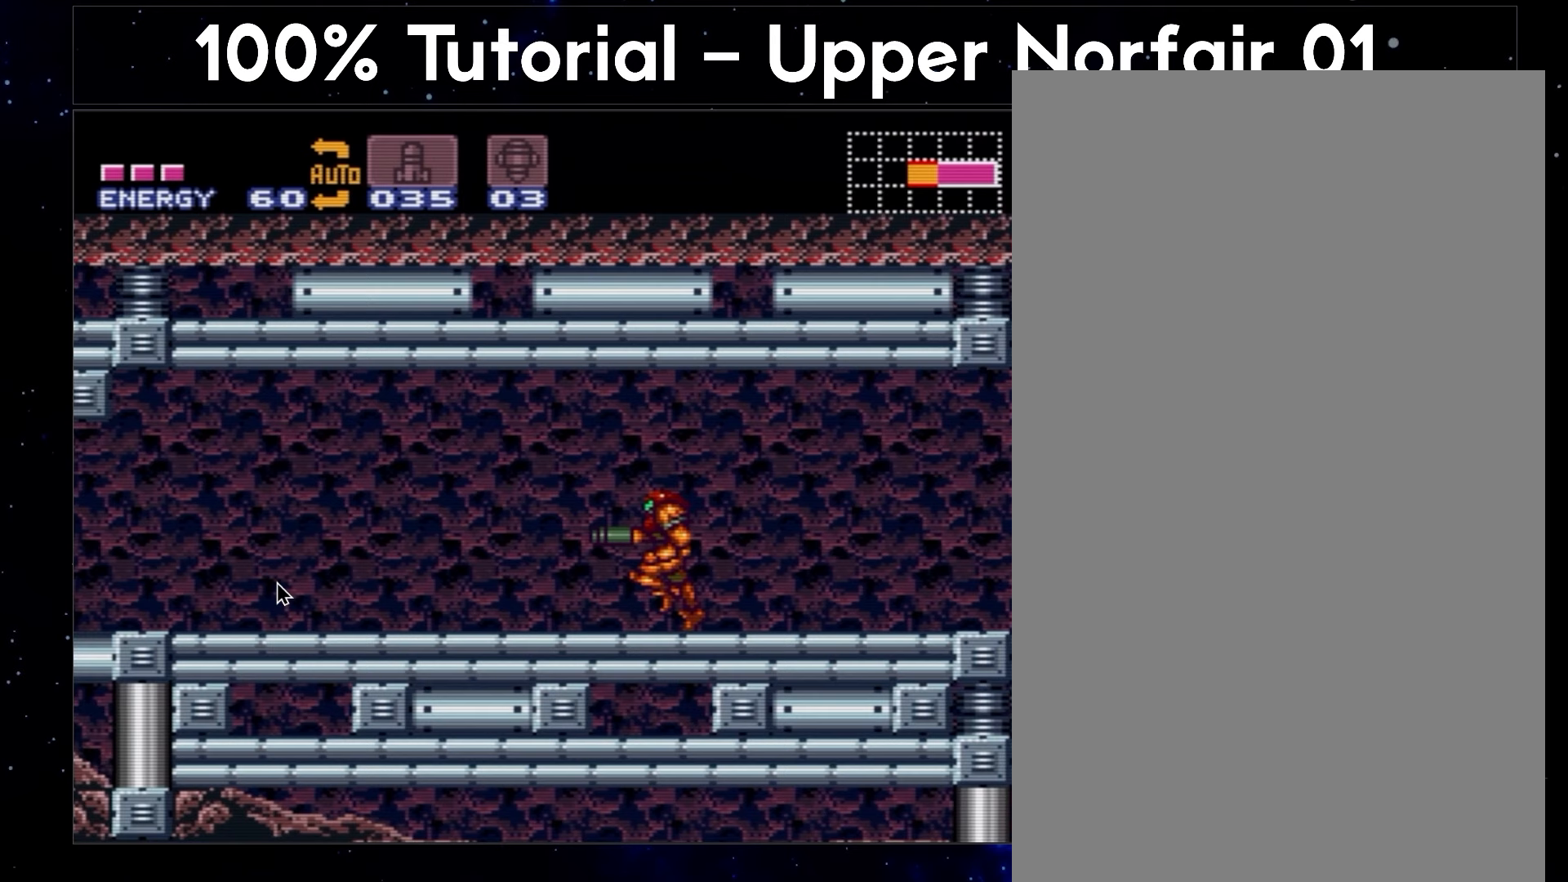
{"buttons": ["A", "DPAD_LEFT"], "events": []}
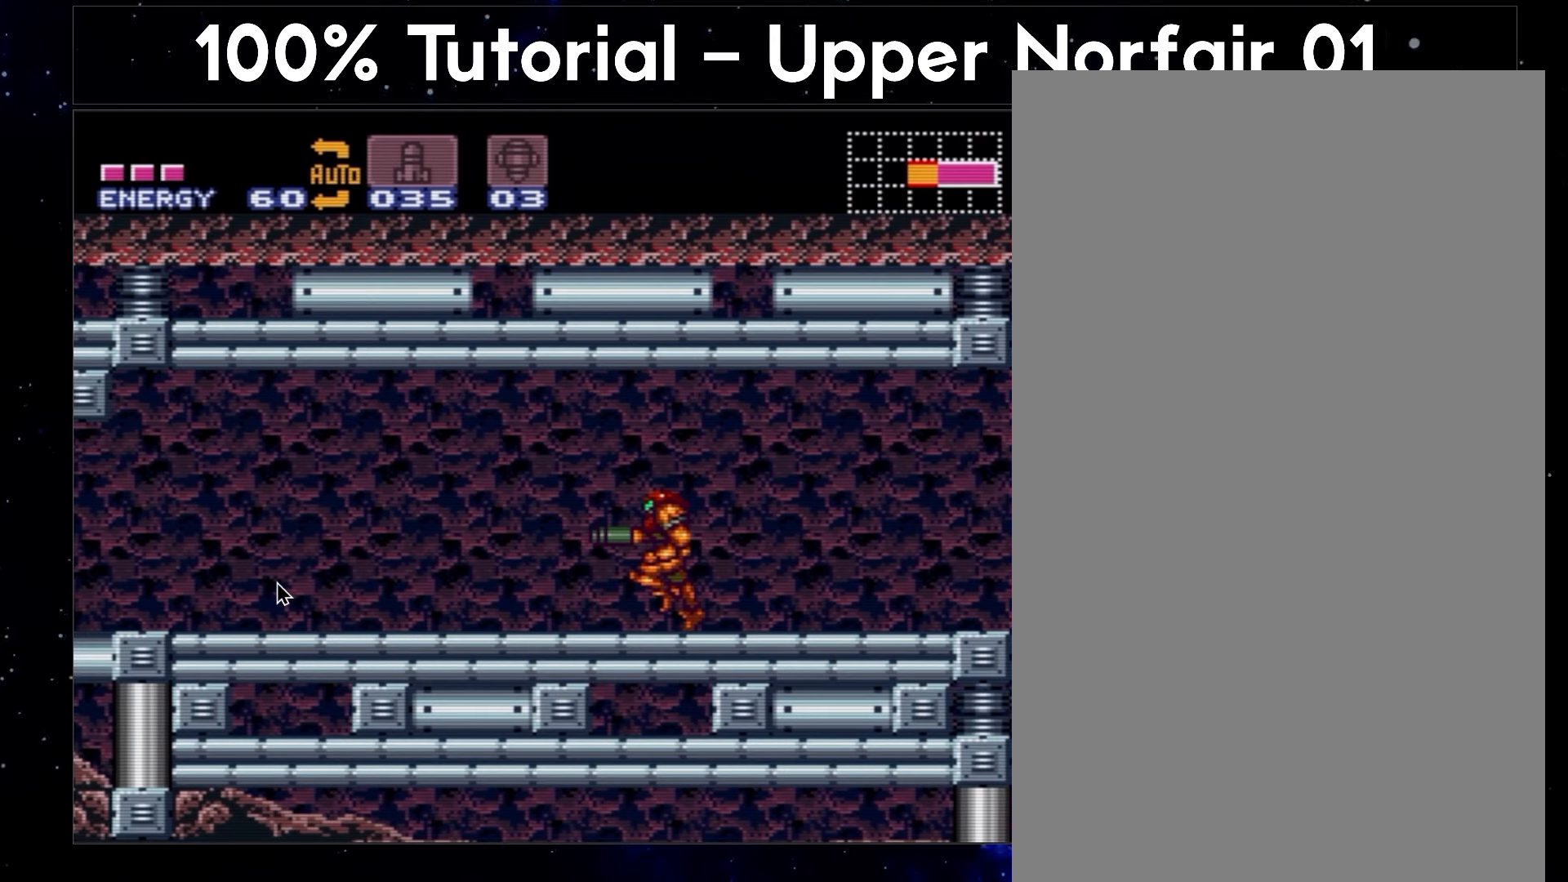
{"buttons": ["A", "DPAD_LEFT"], "events": []}
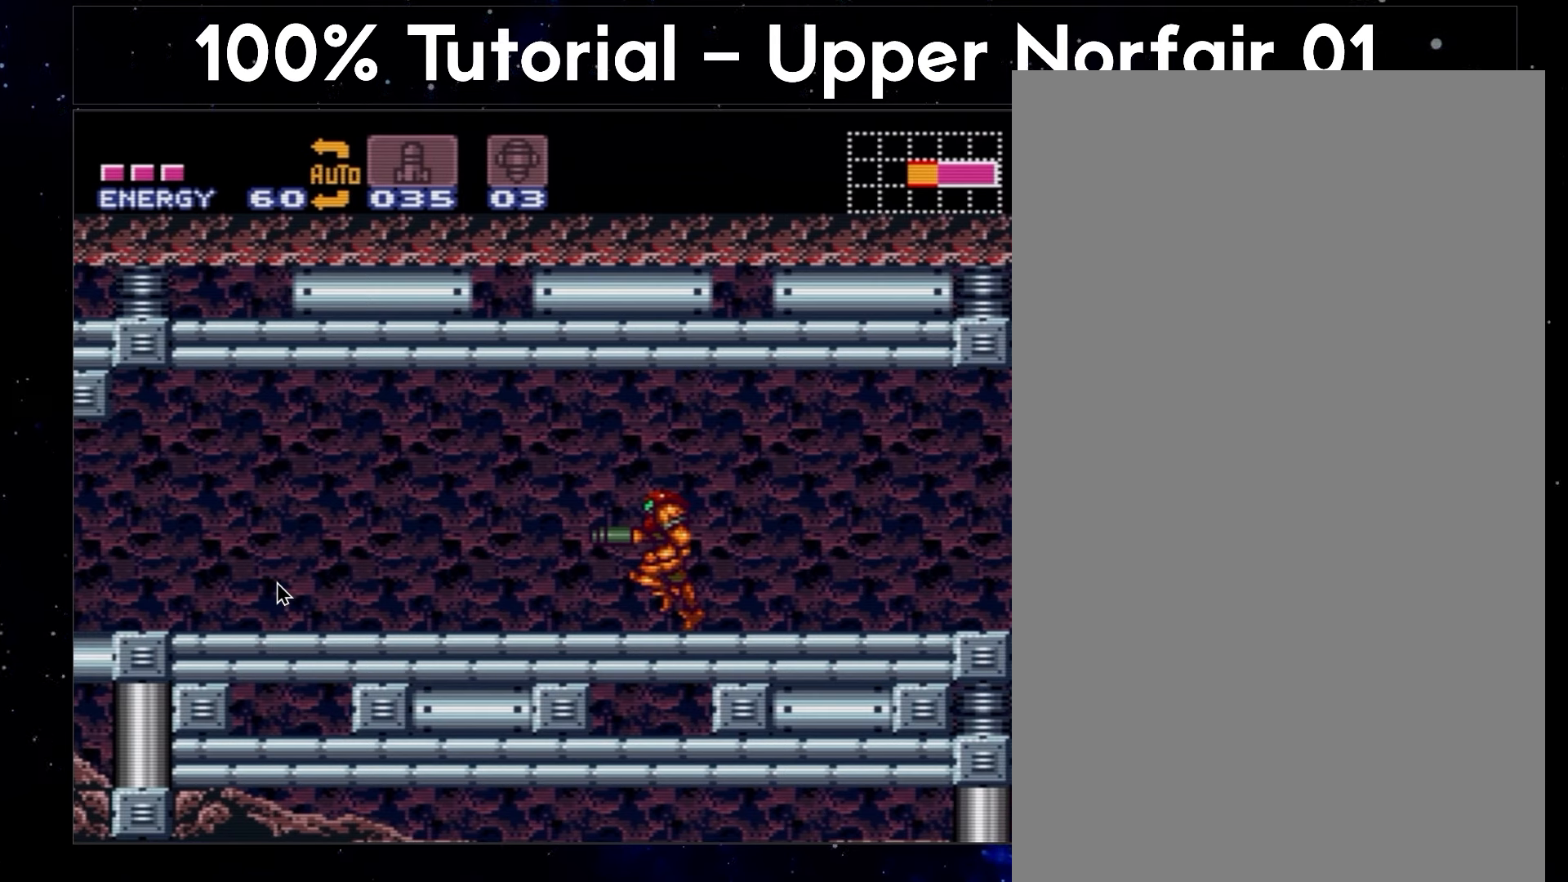
{"buttons": ["A", "DPAD_LEFT"], "events": []}
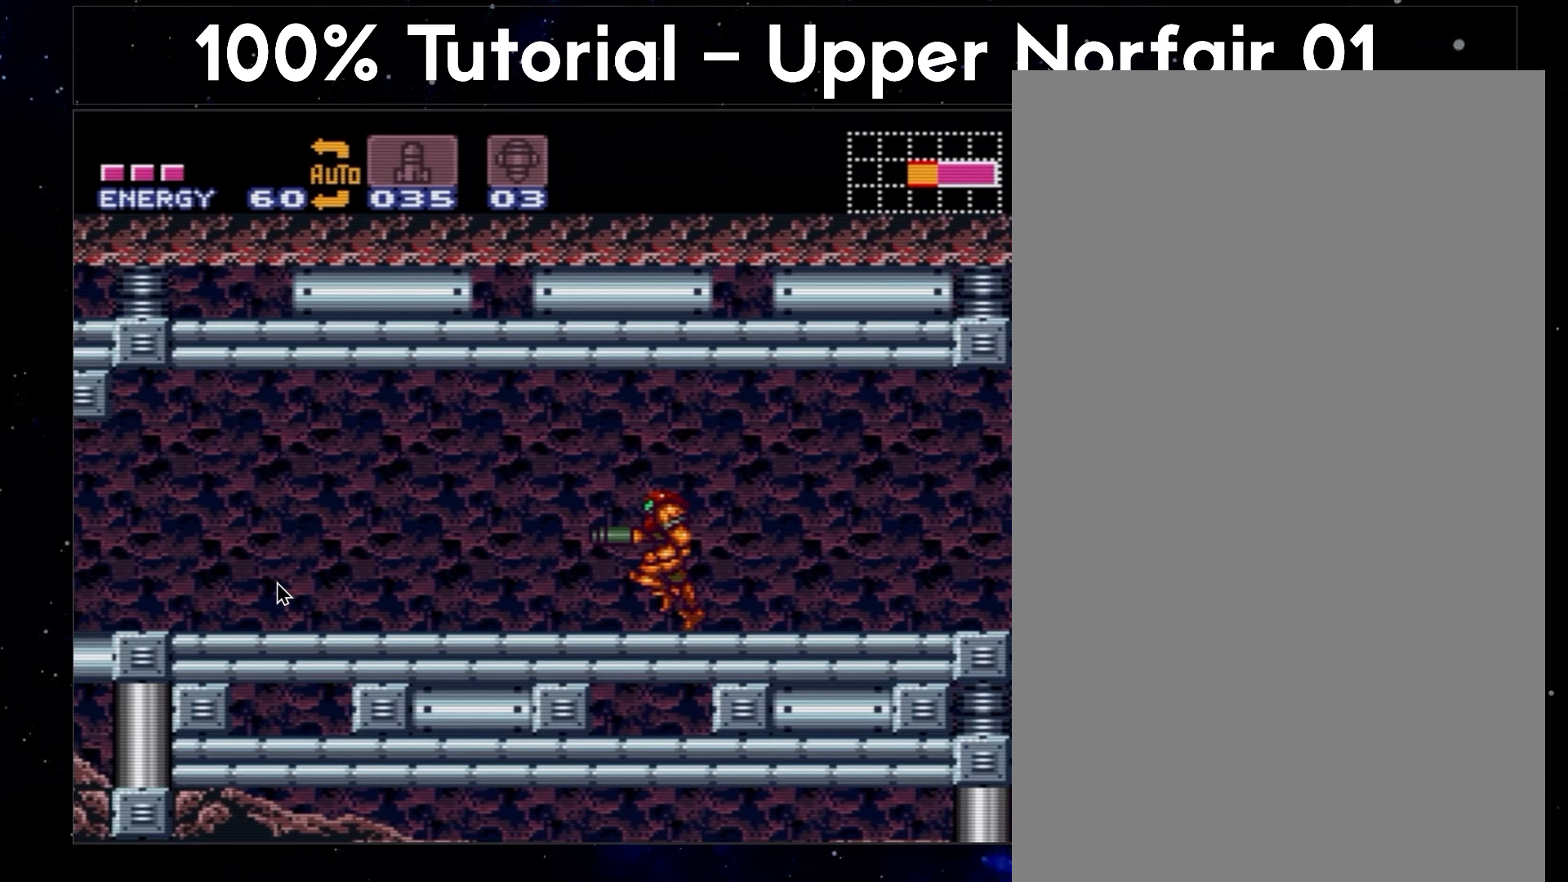
{"buttons": ["A", "DPAD_LEFT"], "events": []}
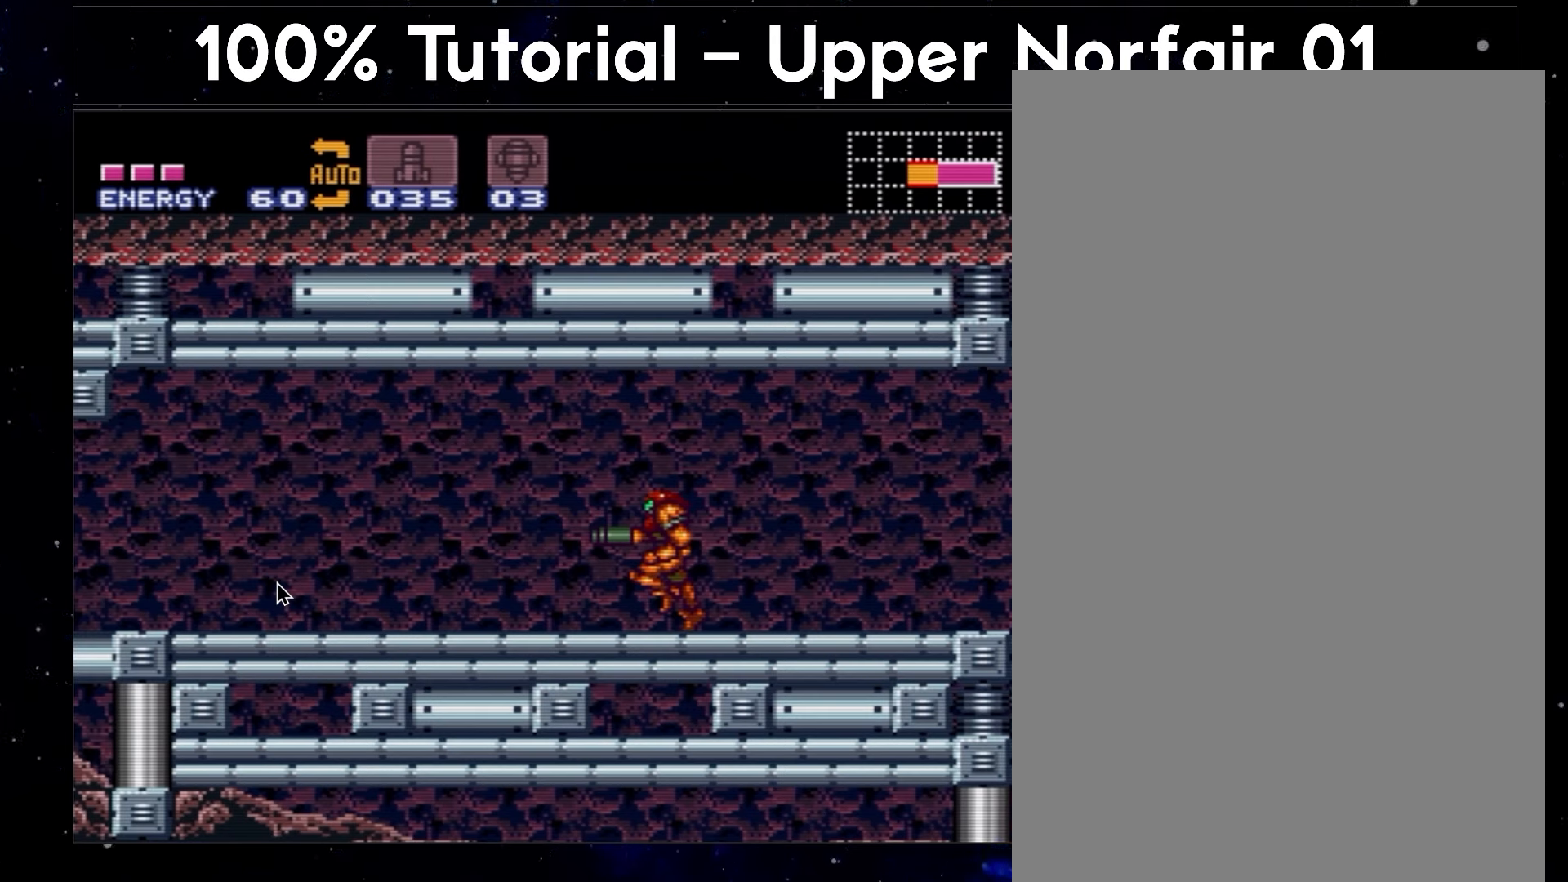
{"buttons": ["A", "DPAD_LEFT"], "events": []}
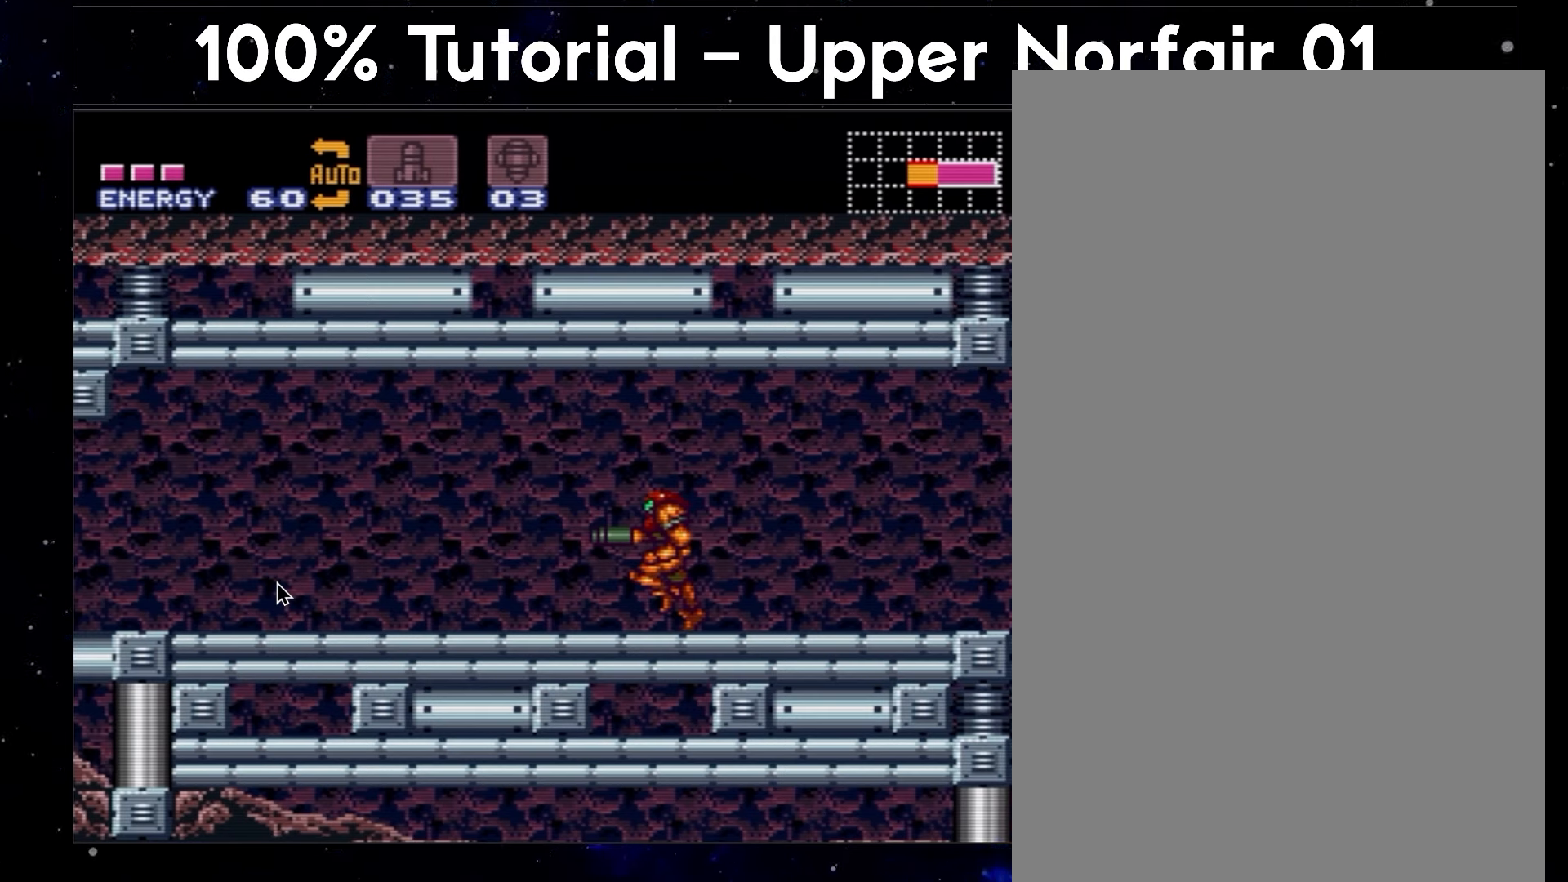
{"buttons": ["A", "DPAD_LEFT"], "events": []}
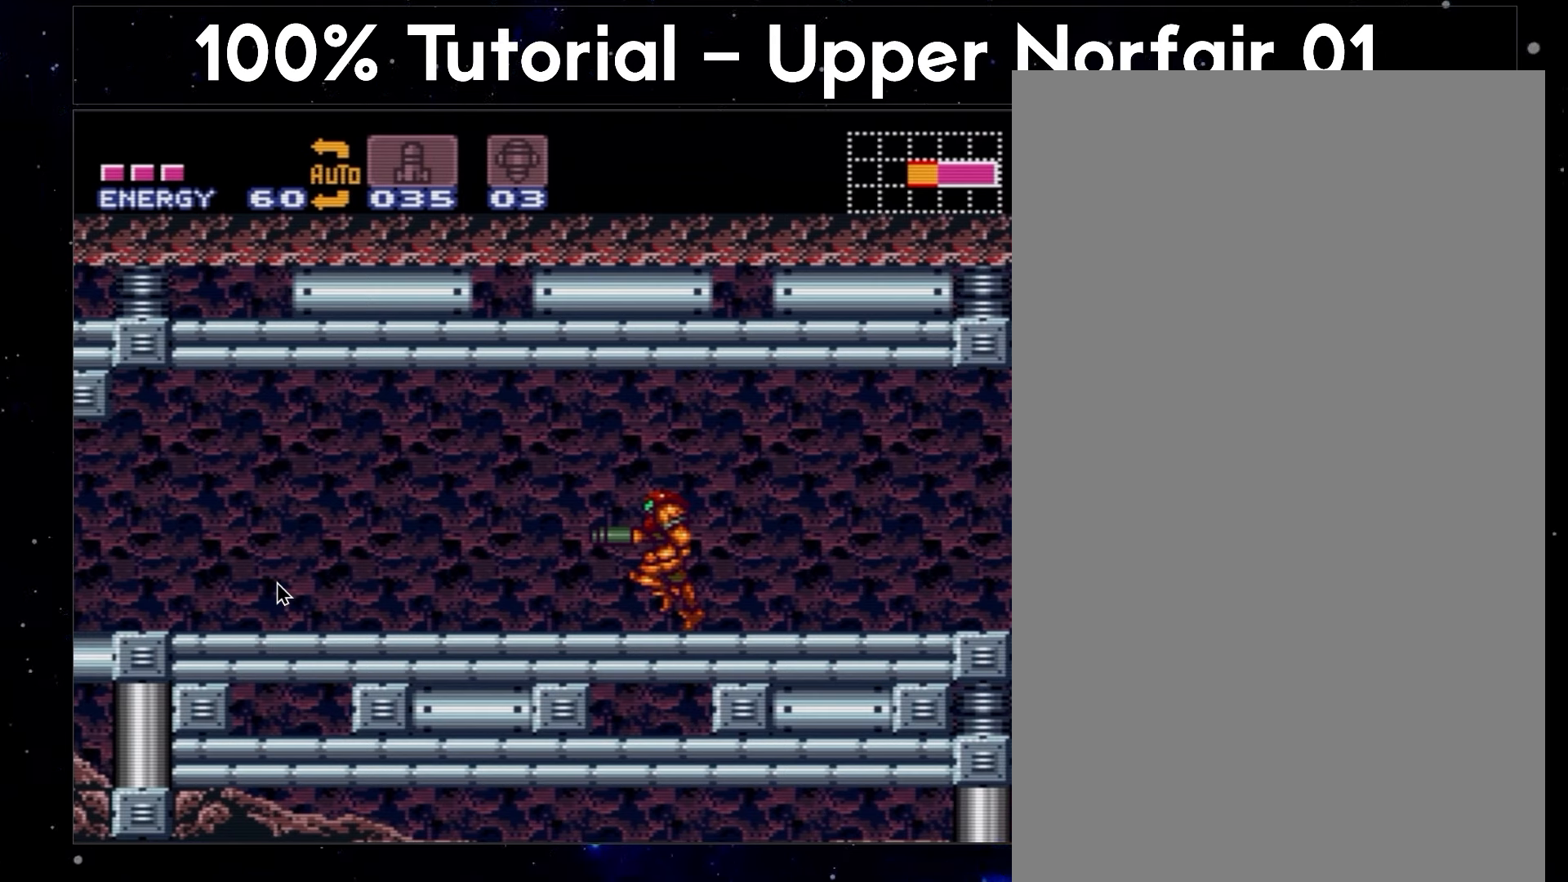
{"buttons": ["A", "DPAD_LEFT"], "events": []}
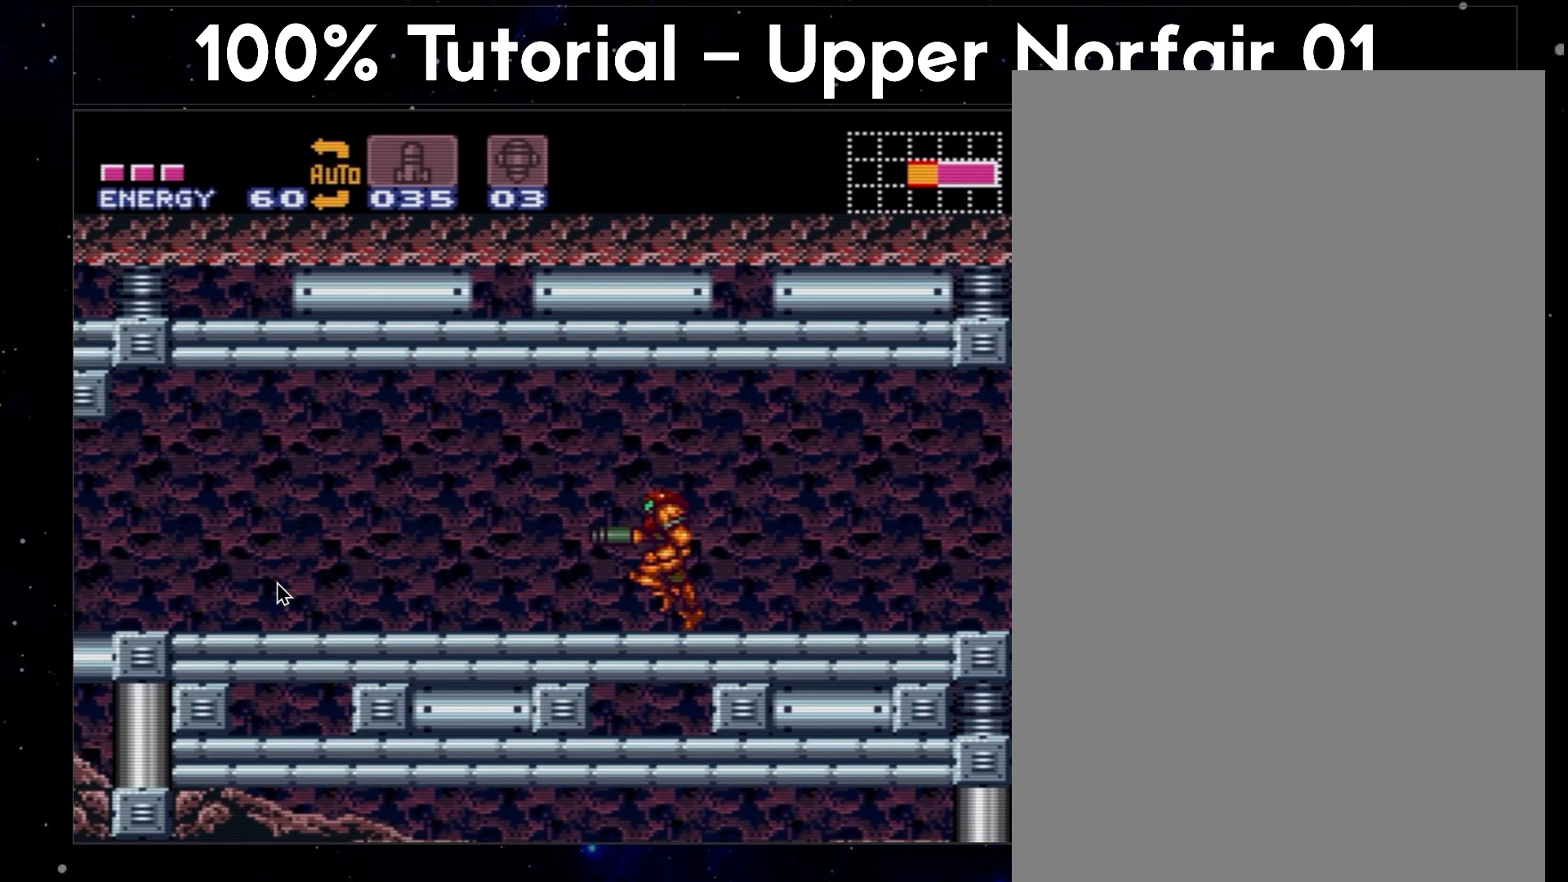
{"buttons": ["A", "DPAD_LEFT"], "events": []}
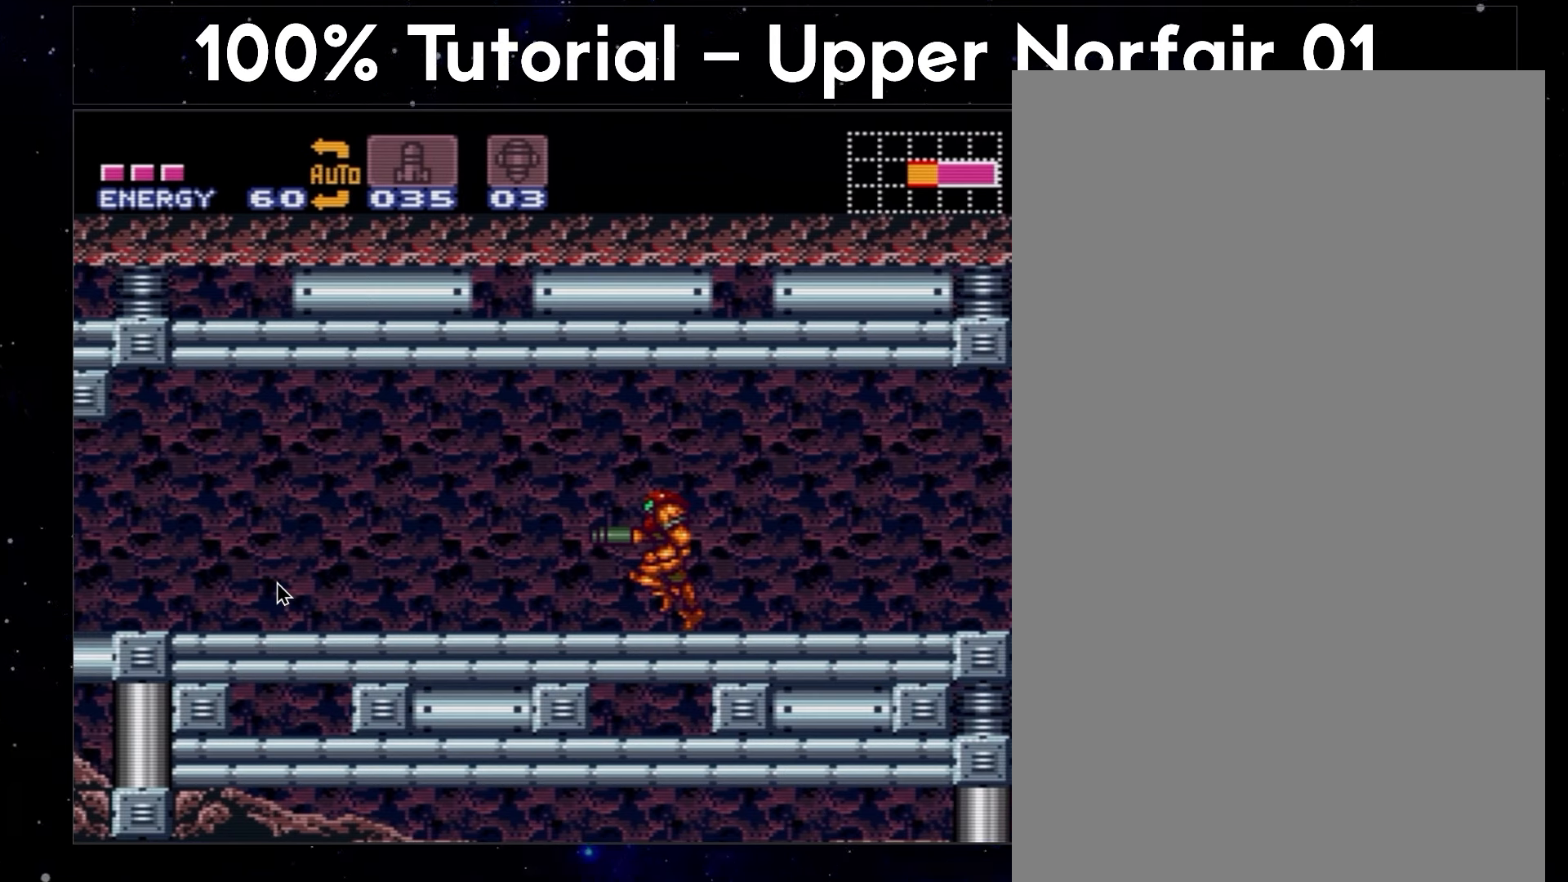
{"buttons": ["A", "DPAD_LEFT"], "events": []}
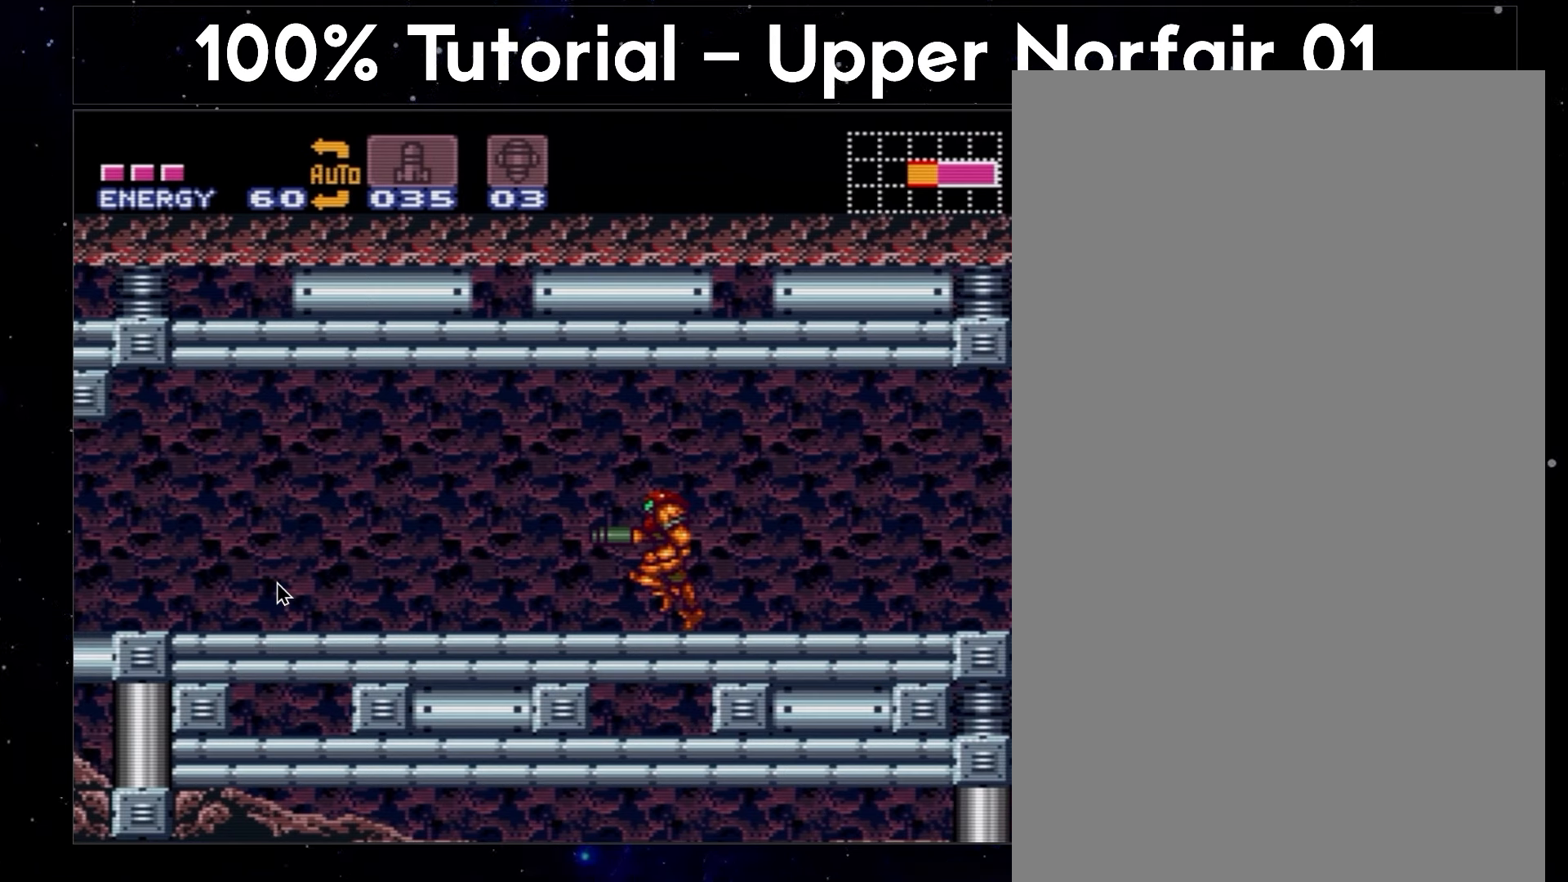
{"buttons": ["A", "DPAD_LEFT"], "events": []}
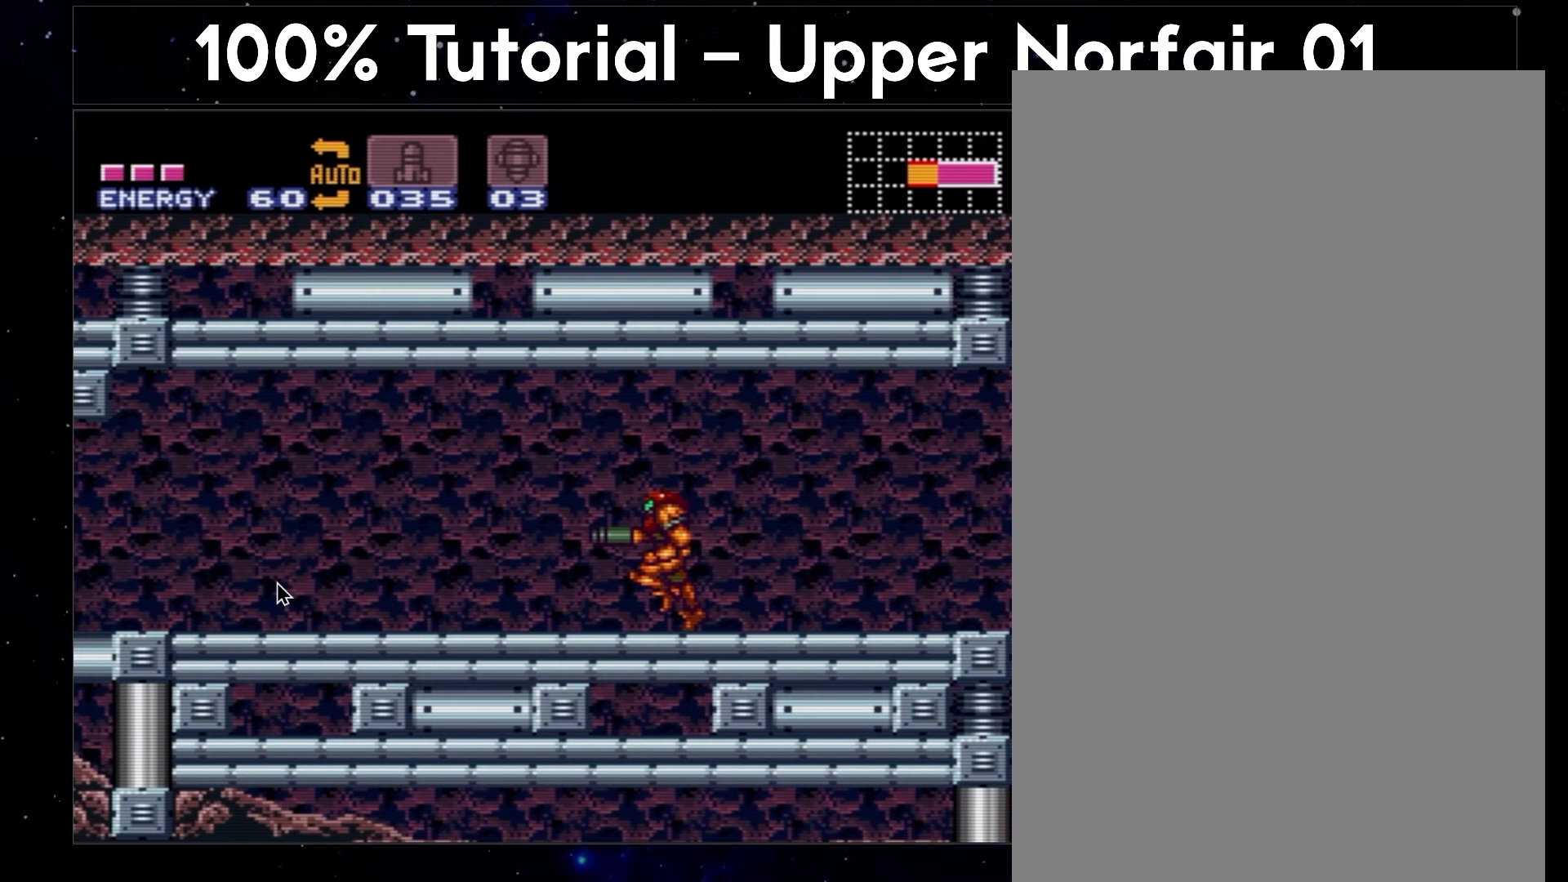
{"buttons": ["A", "DPAD_LEFT"], "events": []}
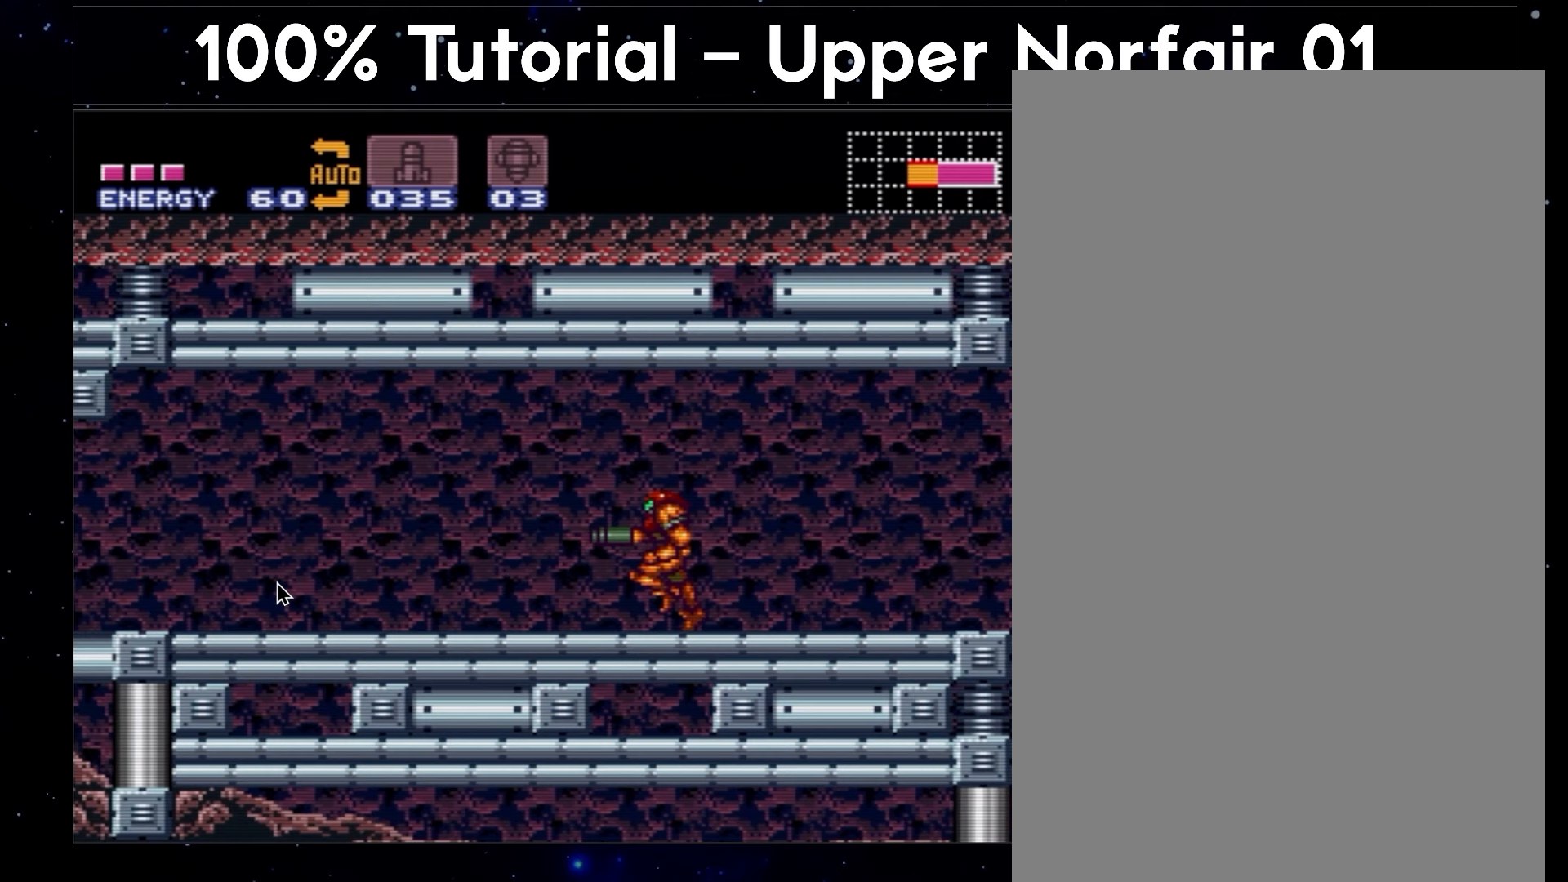
{"buttons": ["A", "DPAD_LEFT"], "events": []}
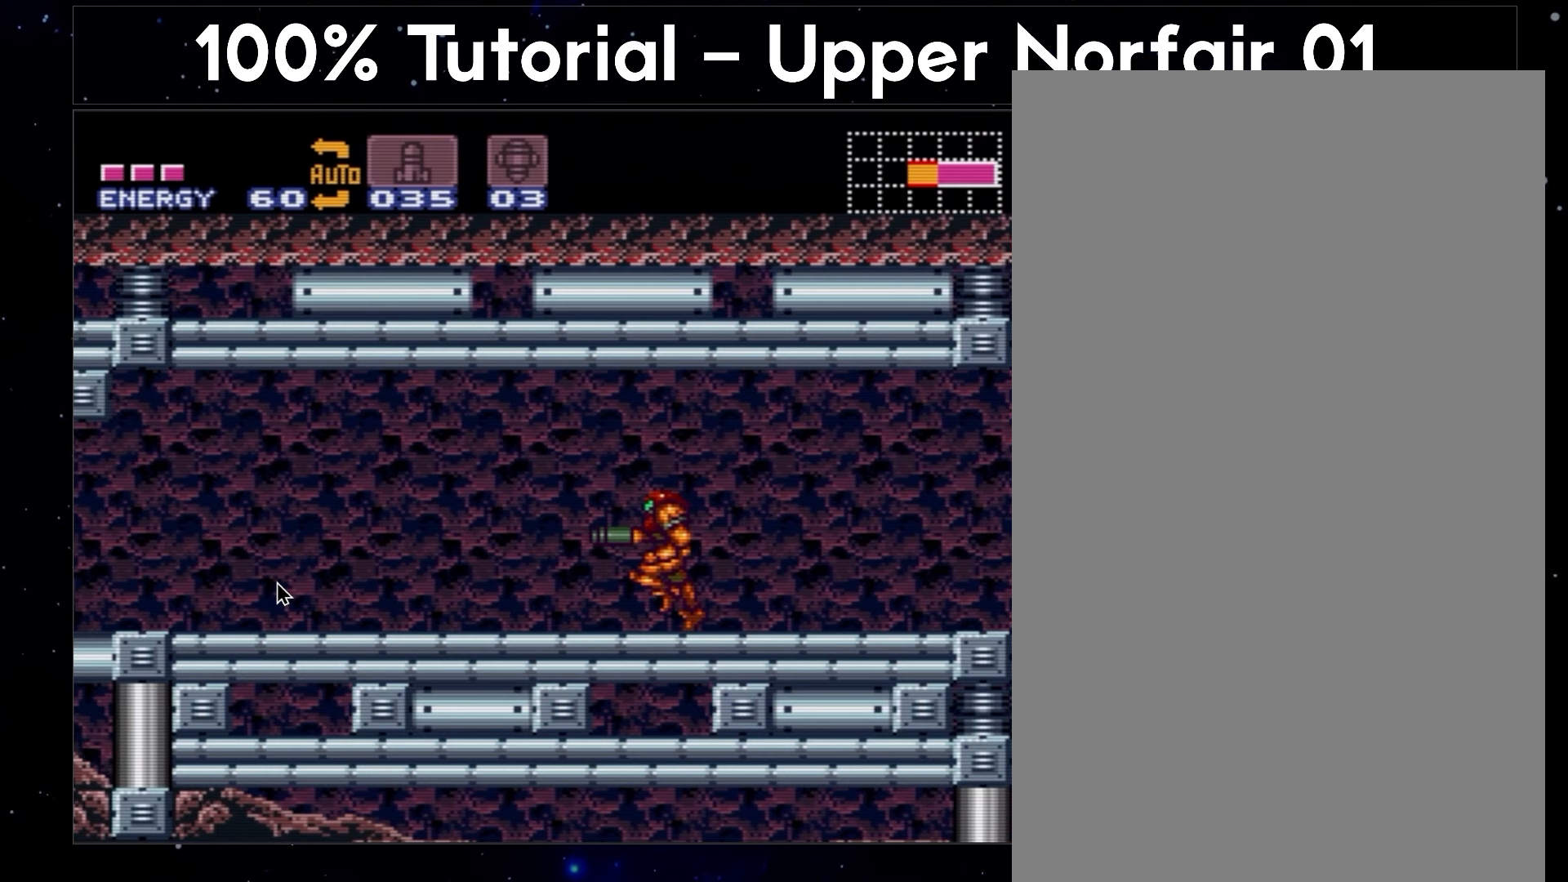
{"buttons": ["A", "DPAD_LEFT"], "events": []}
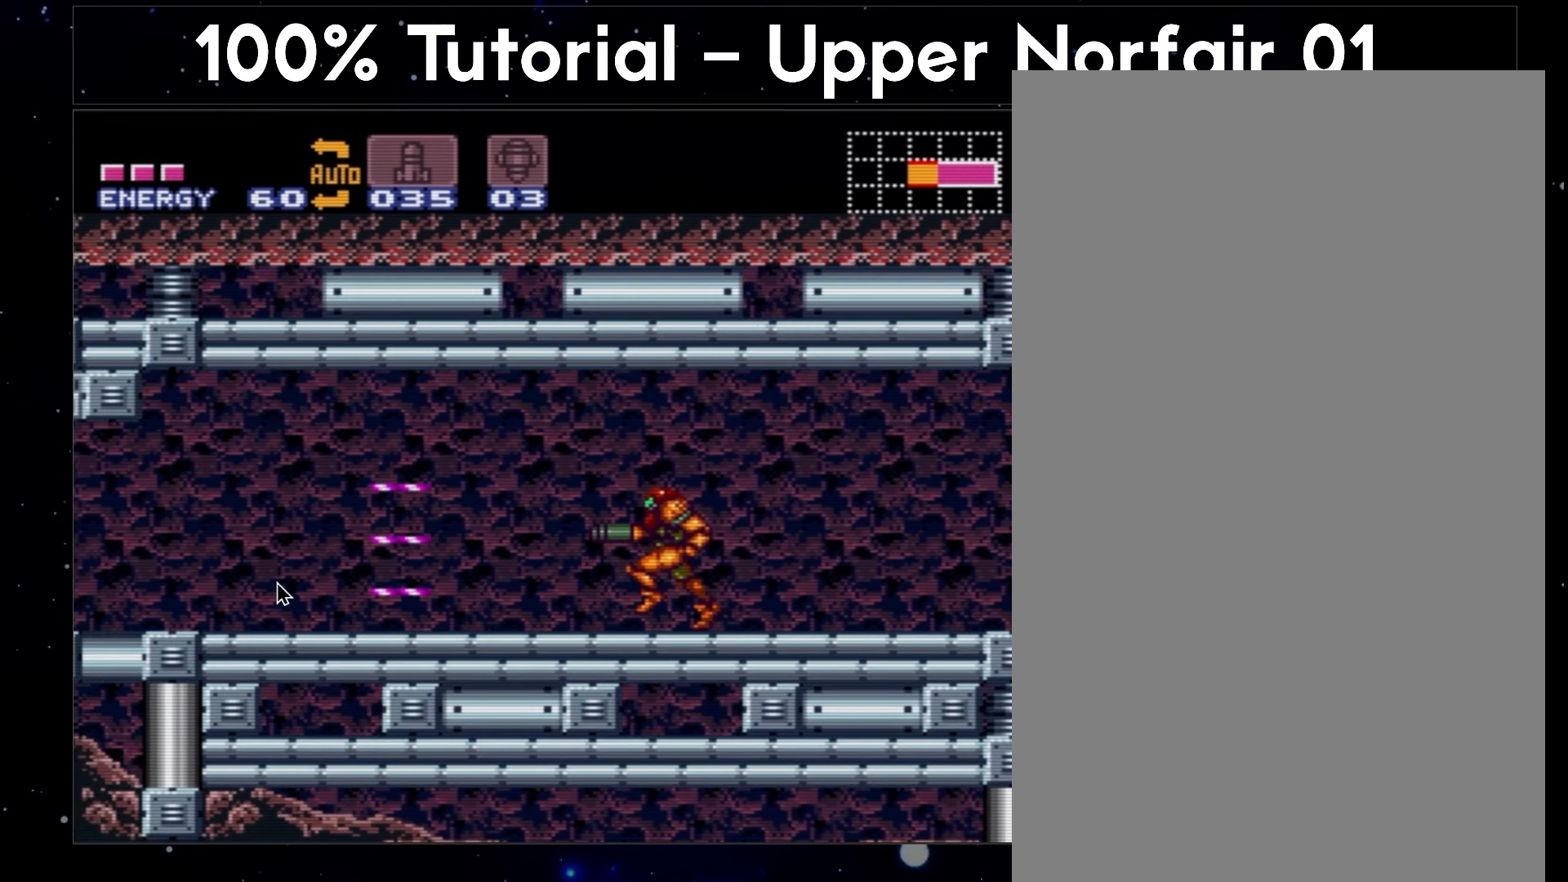
{"buttons": ["A", "DPAD_LEFT"], "events": []}